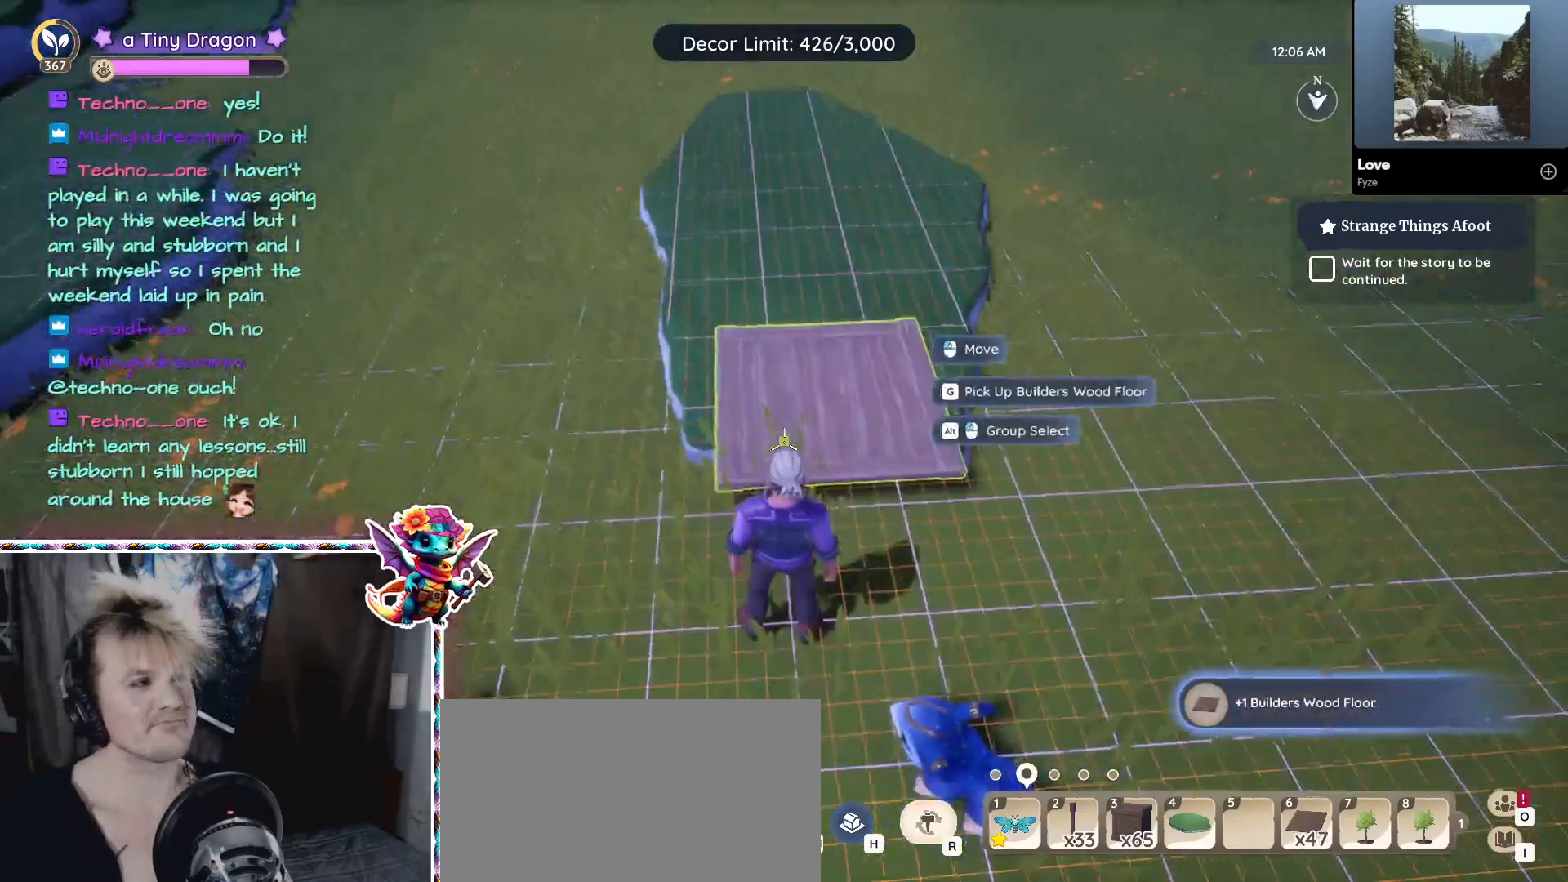
Gameplay with keyboard and mouse; each line is a JSON object with the keys and mouse buttons held at the frame after it. "events" lists presses ("down") and releases ("up") of "1", "2", "3", "4", "5", "a", "alt", "ctrl", "d", "f", "s", "shift", "v", "w", "z", "mouse_left", "mouse_wheel" and "mouse_right" between this image and that frame as [ms after this image, input, new state], when the widget could be followed in between. "mouse_left", "mouse_wheel", "mouse_right" = the "left", "wheel", "right" buttons of the "mouse" list. No other keys are recorded. "wheel" means that the mouse wheel is clicked or scrolled. Mouse movement is not recorded.
{"keys": [], "mouse": [], "events": [[100, "w", "down"], [333, "w", "up"]]}
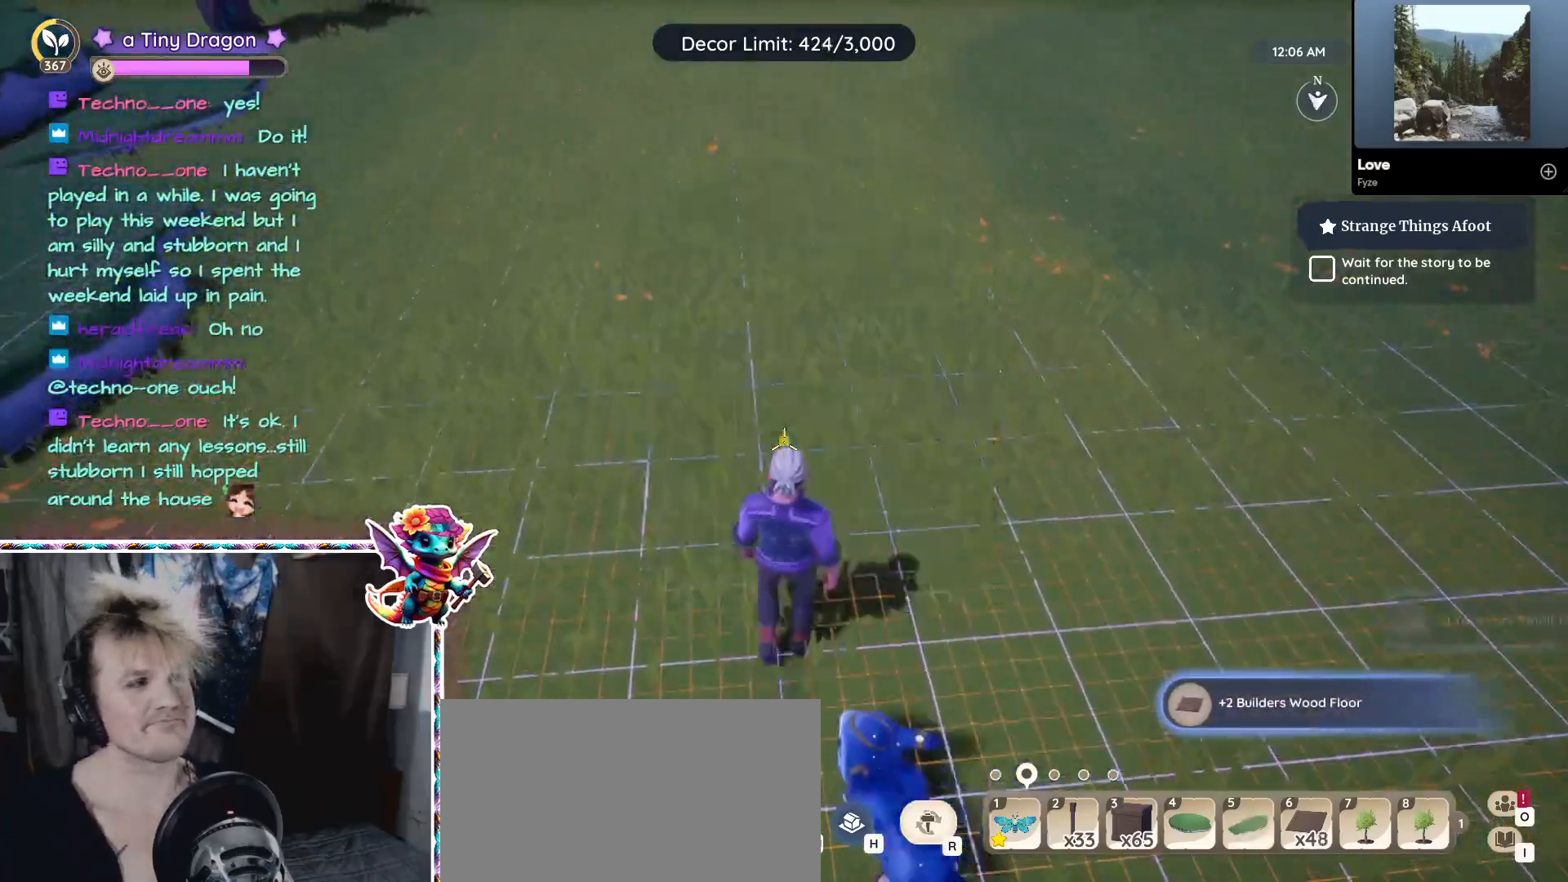
{"keys": ["d"], "mouse": [], "events": [[266, "d", "down"]]}
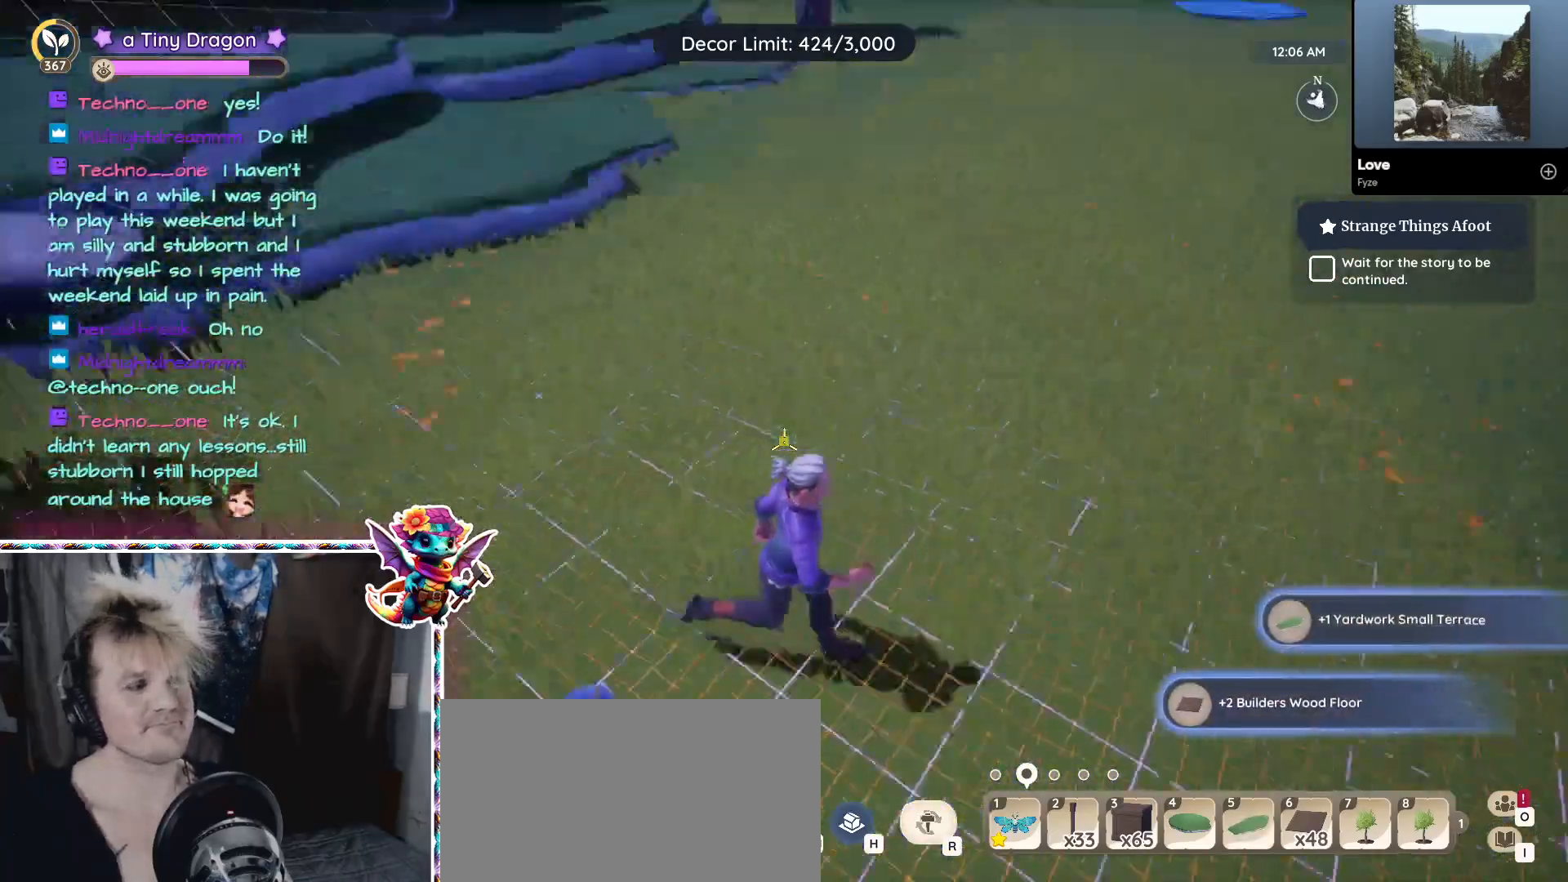
{"keys": ["d", "s"], "mouse": [], "events": [[133, "s", "down"]]}
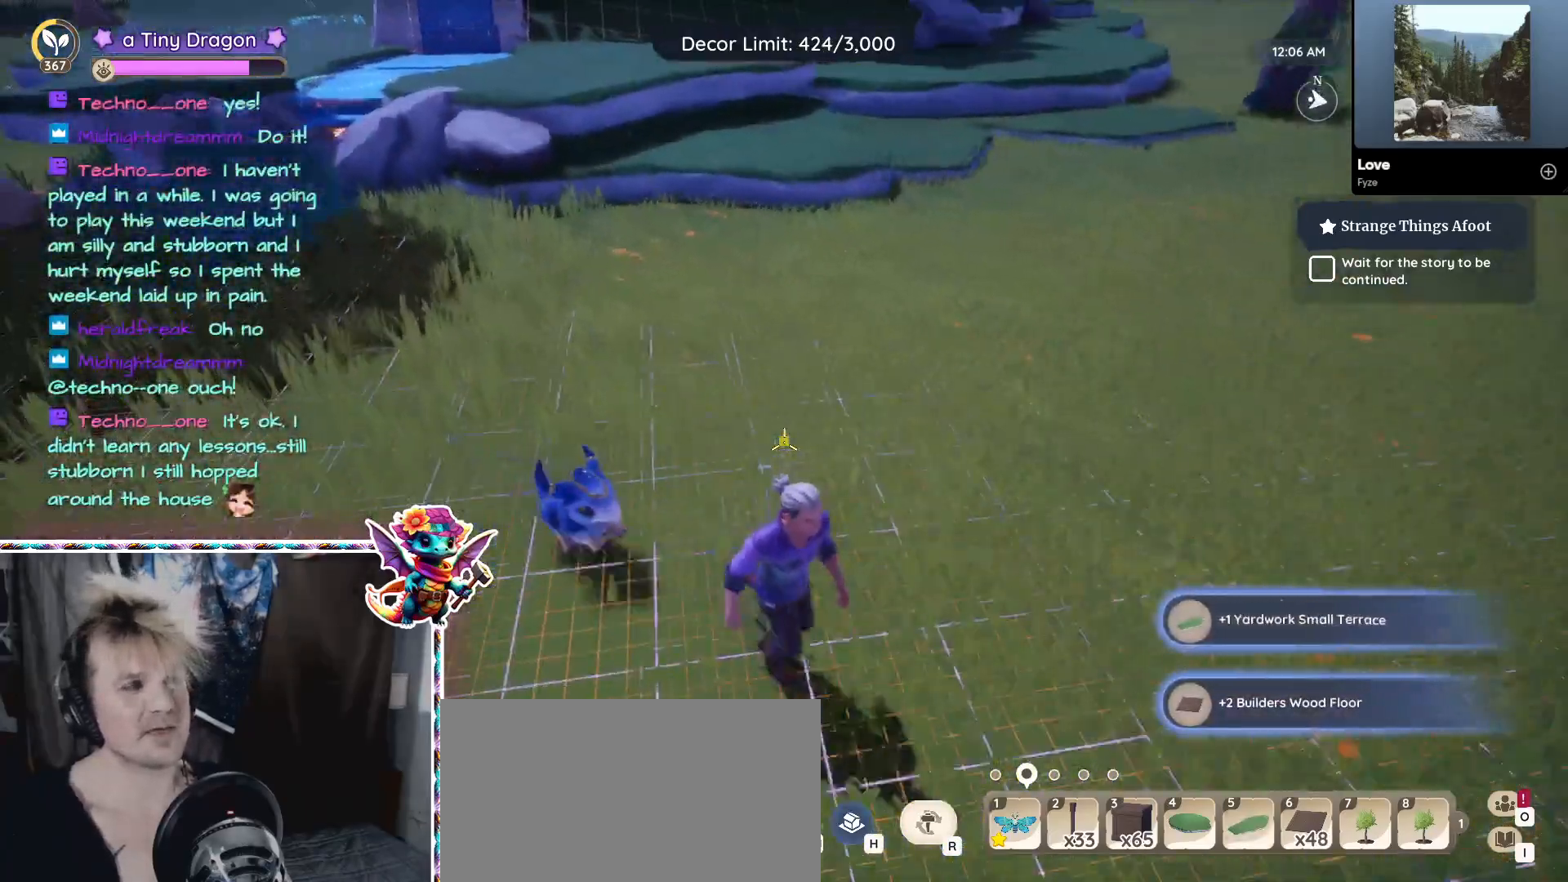
{"keys": ["d"], "mouse": [], "events": [[50, "5", "down"], [200, "5", "up"], [333, "s", "up"]]}
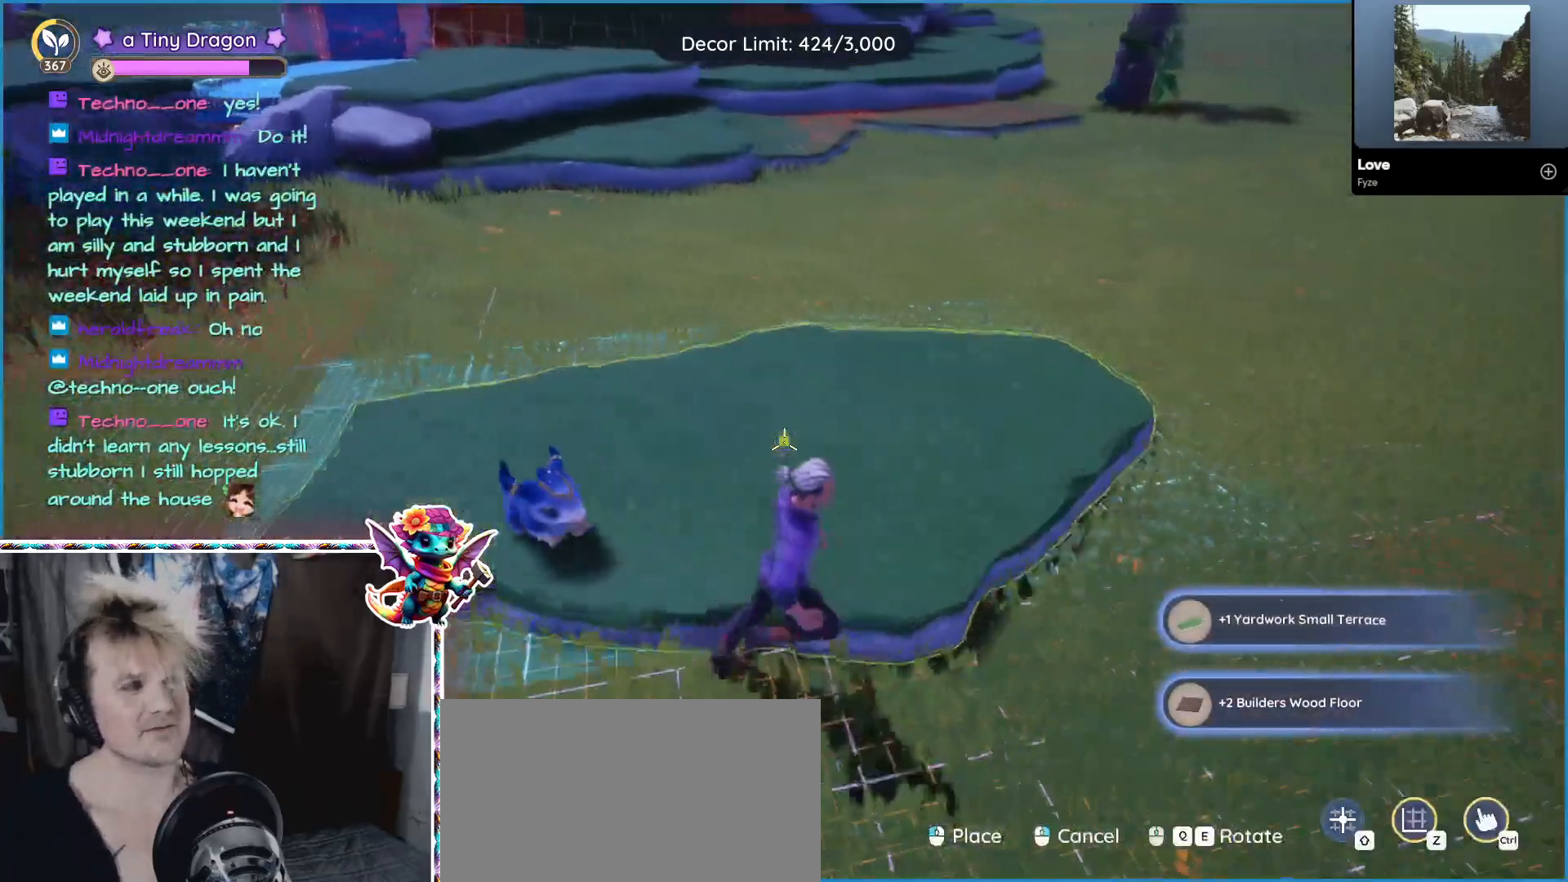
{"keys": ["a"], "mouse": [], "events": [[16, "d", "up"], [116, "5", "down"], [200, "5", "up"], [300, "a", "down"]]}
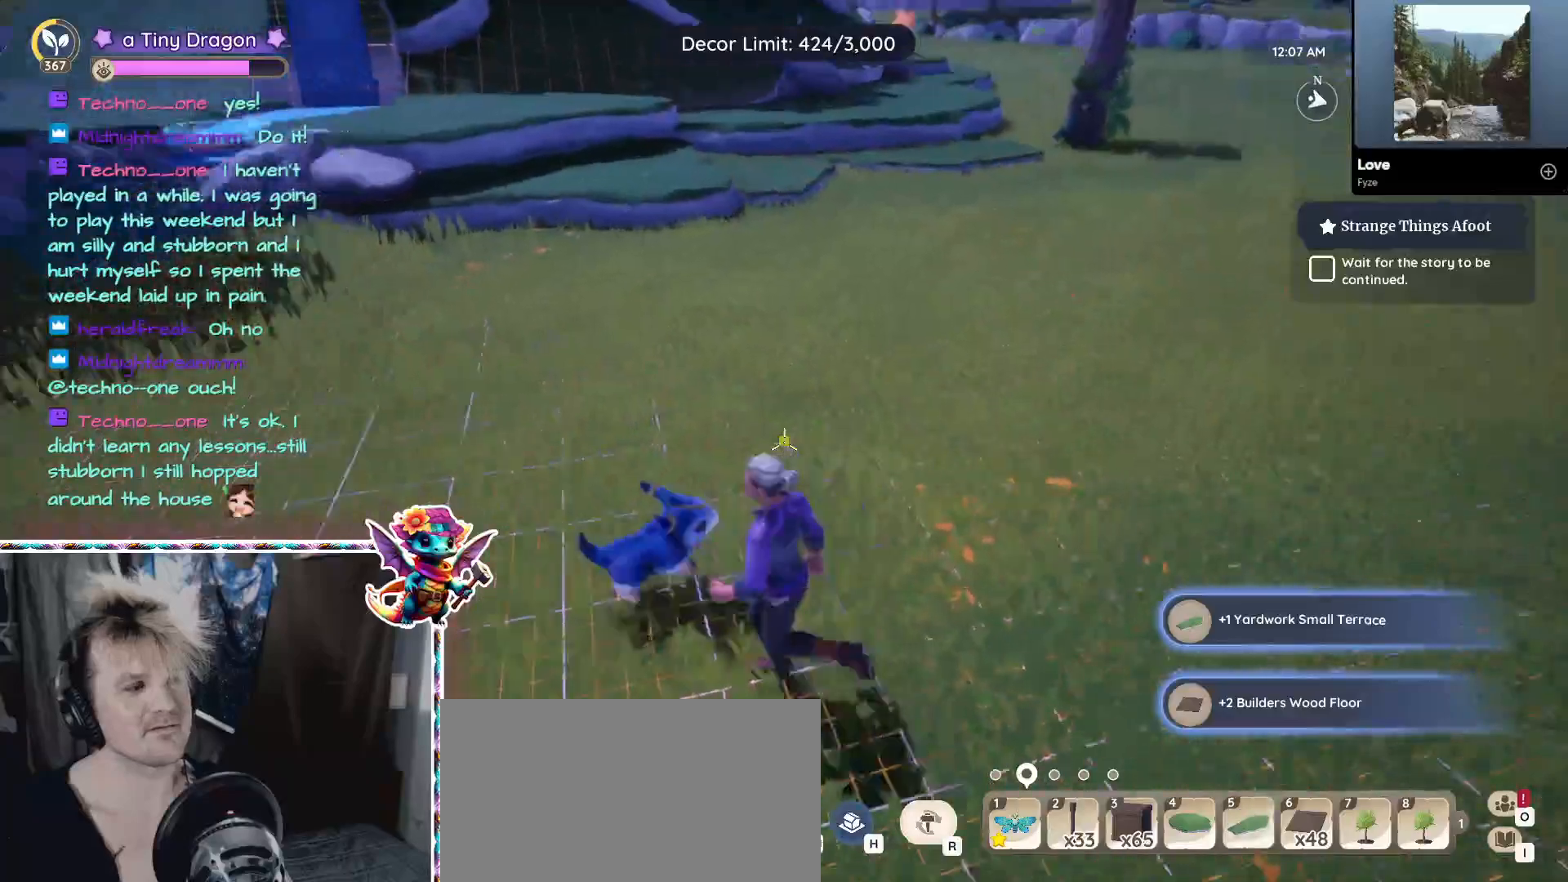
{"keys": [], "mouse": [], "events": [[316, "a", "up"]]}
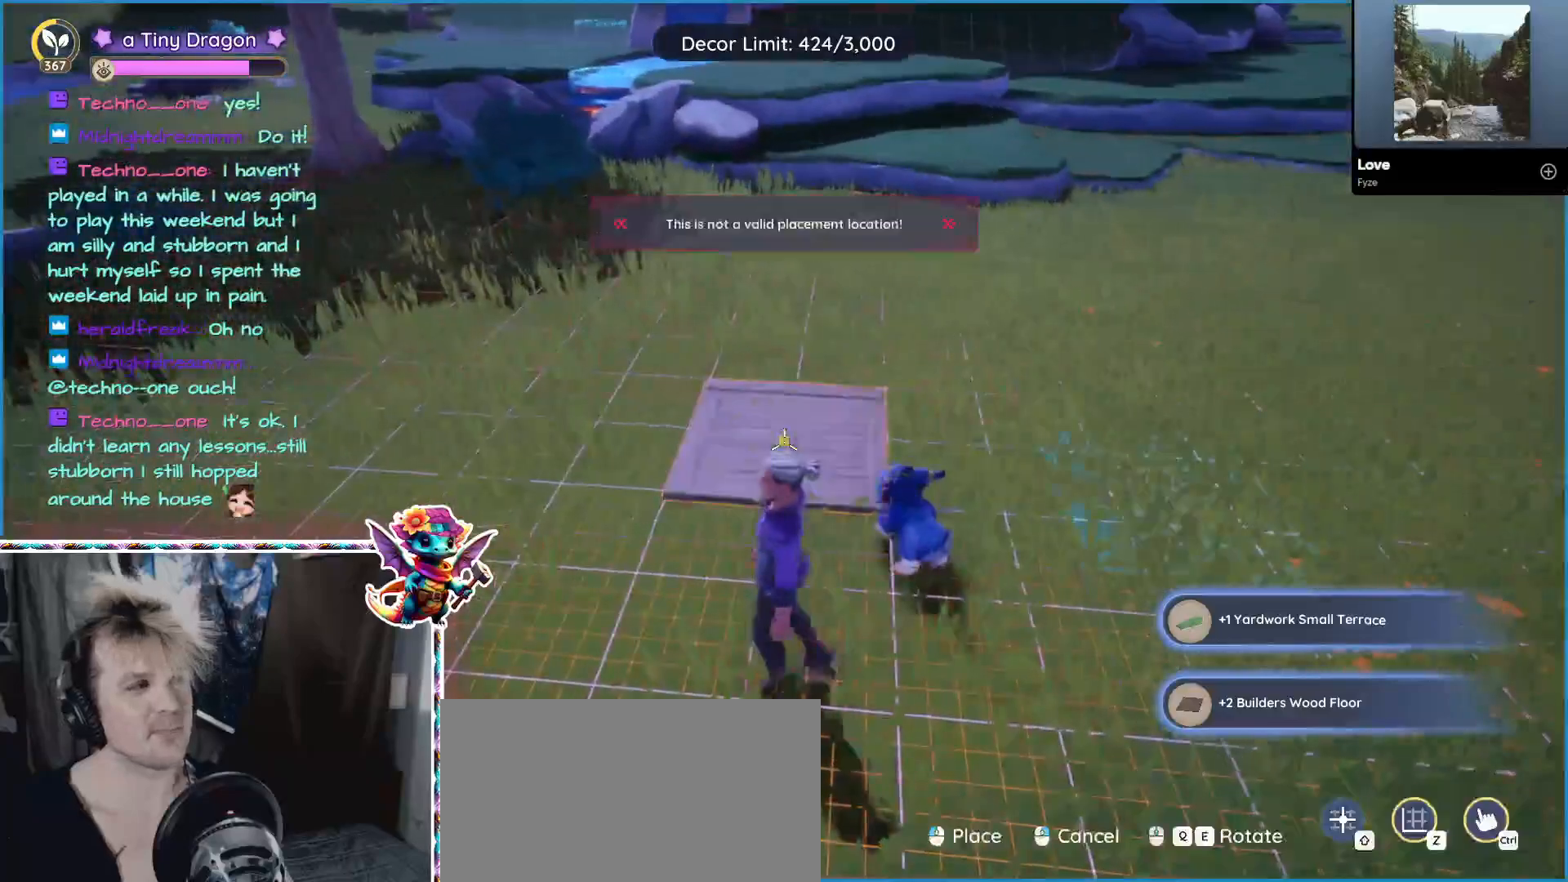
{"keys": [], "mouse": [], "events": [[50, "w", "down"], [200, "w", "up"]]}
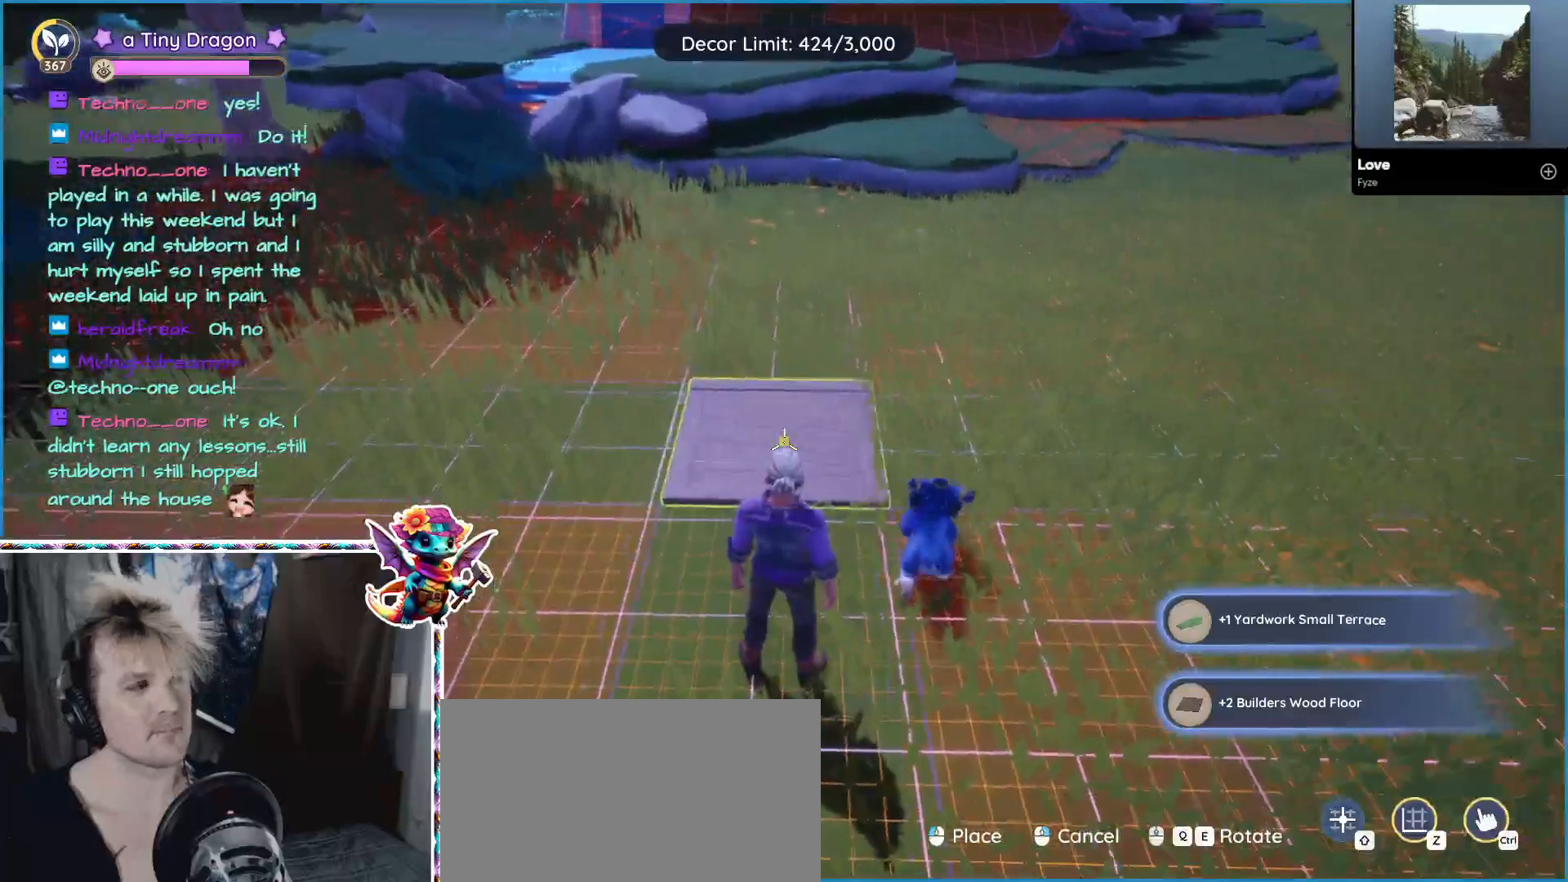
{"keys": [], "mouse": [], "events": []}
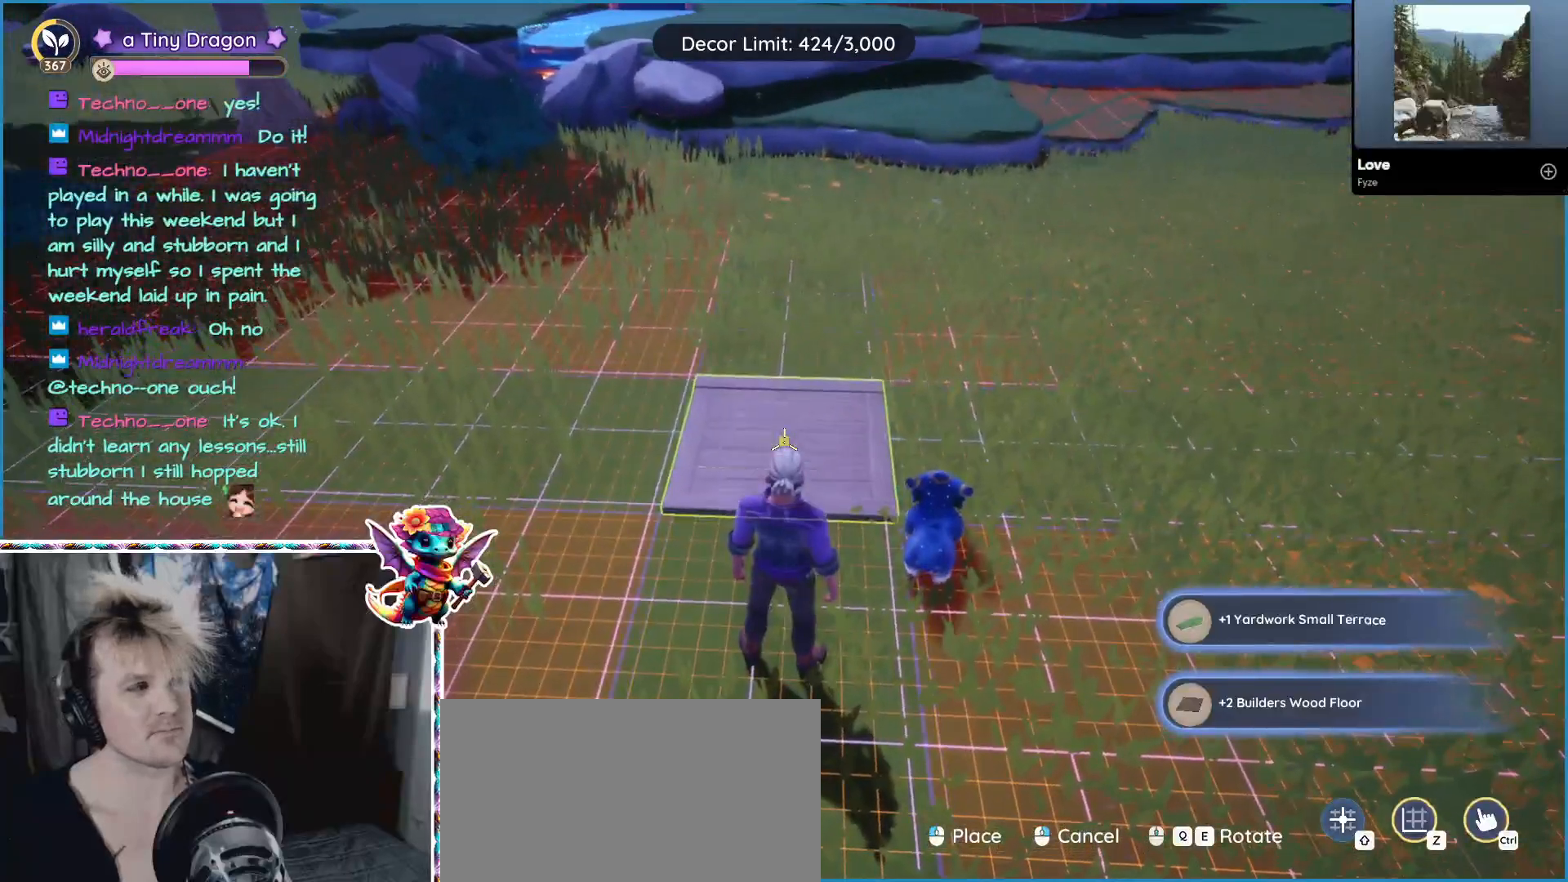
{"keys": [], "mouse": [], "events": []}
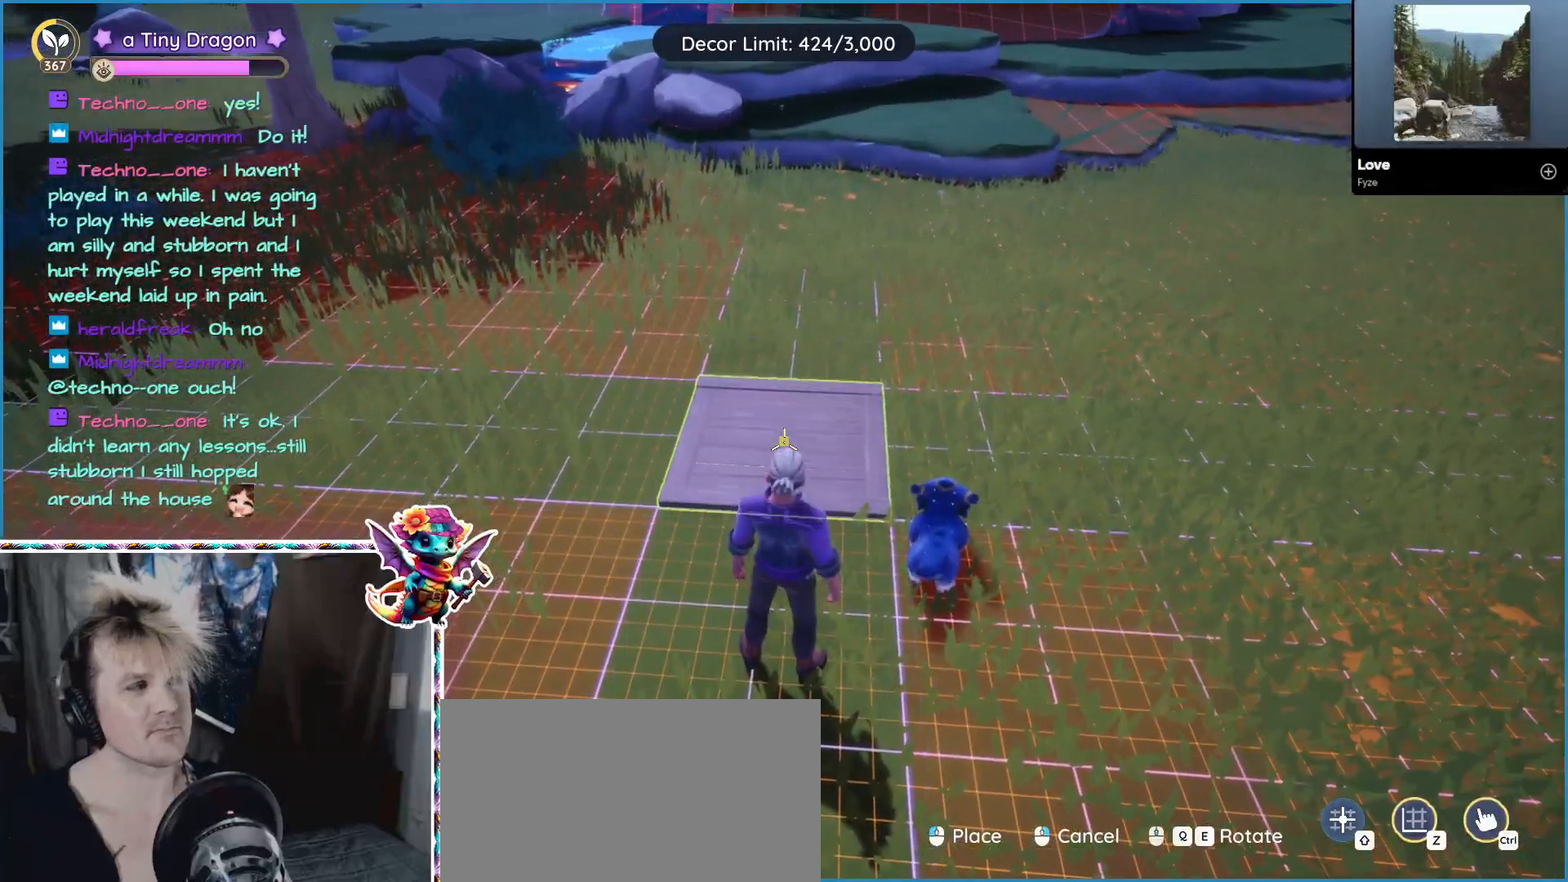
{"keys": [], "mouse": [], "events": [[250, "mouse_left", "down"], [333, "mouse_left", "up"]]}
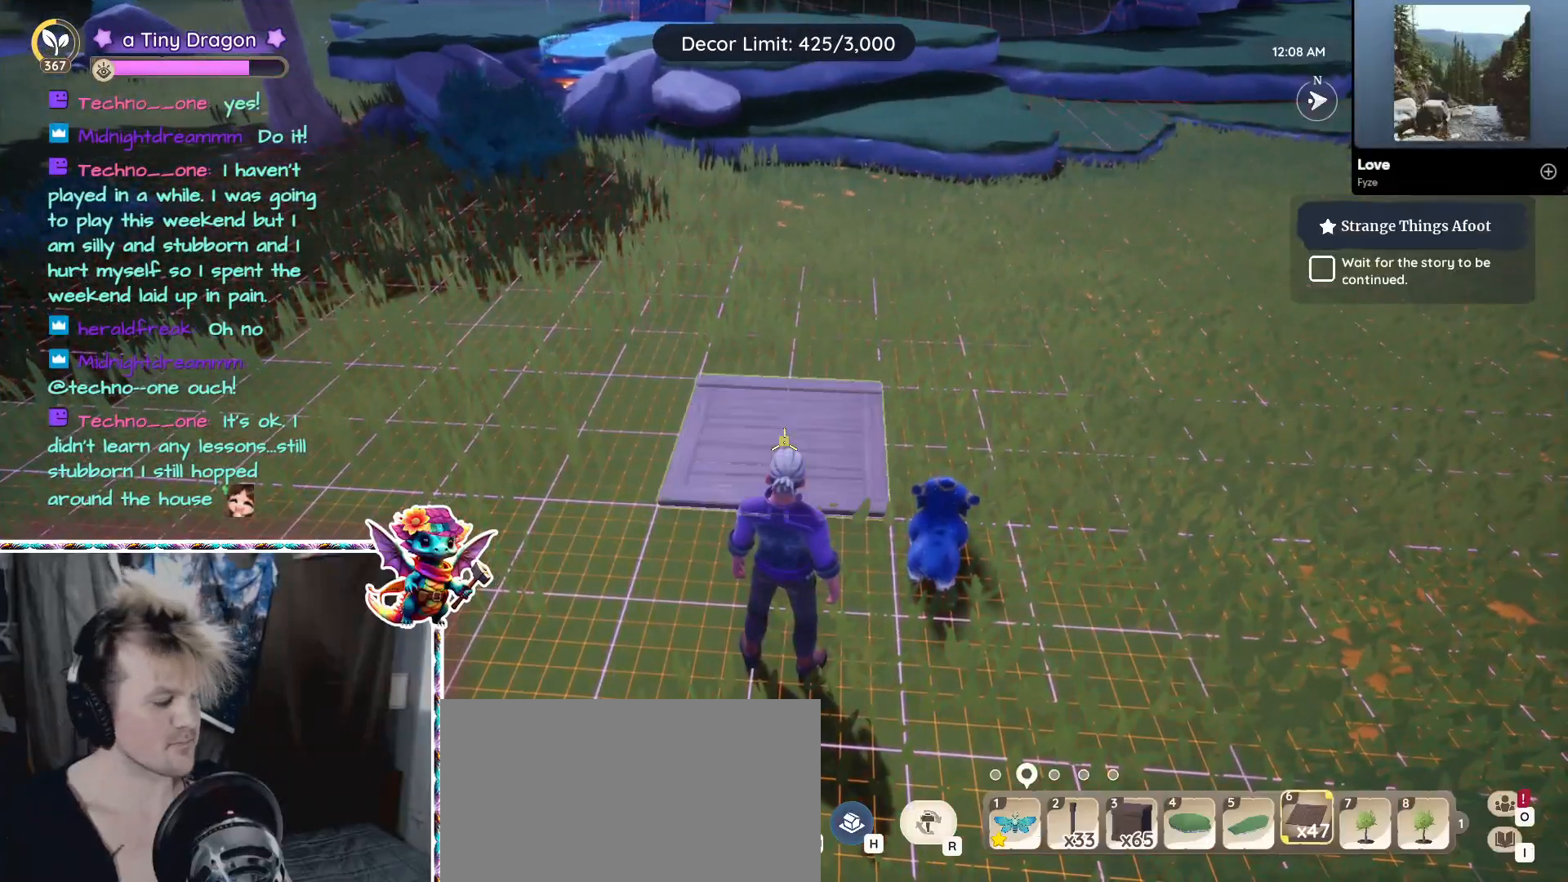
{"keys": ["d"], "mouse": [], "events": [[300, "d", "down"]]}
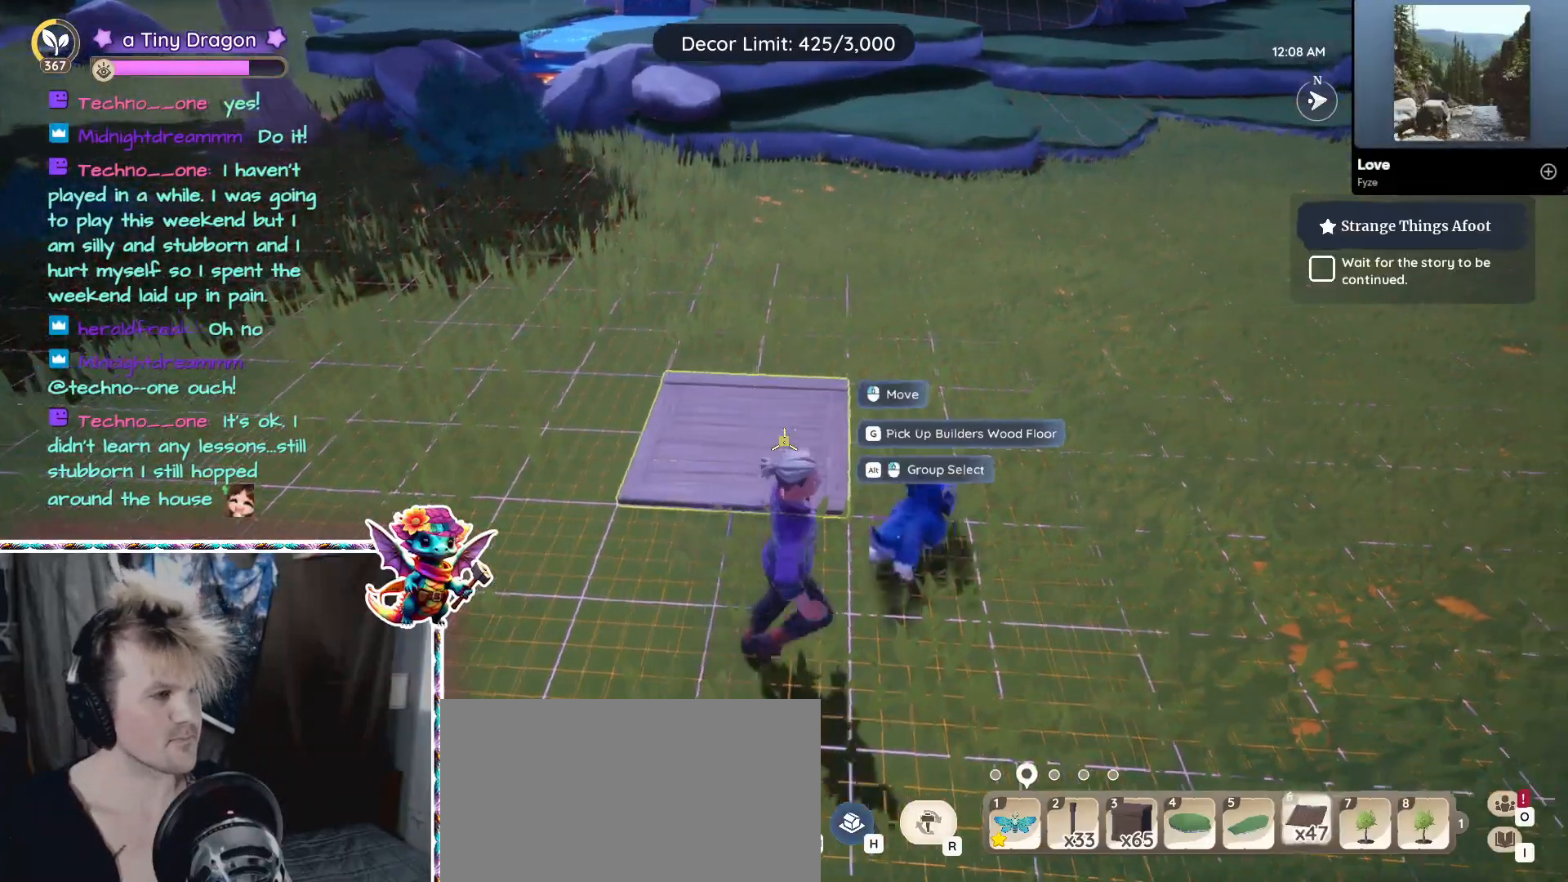
{"keys": ["d"], "mouse": [], "events": [[133, "d", "up"], [266, "d", "down"]]}
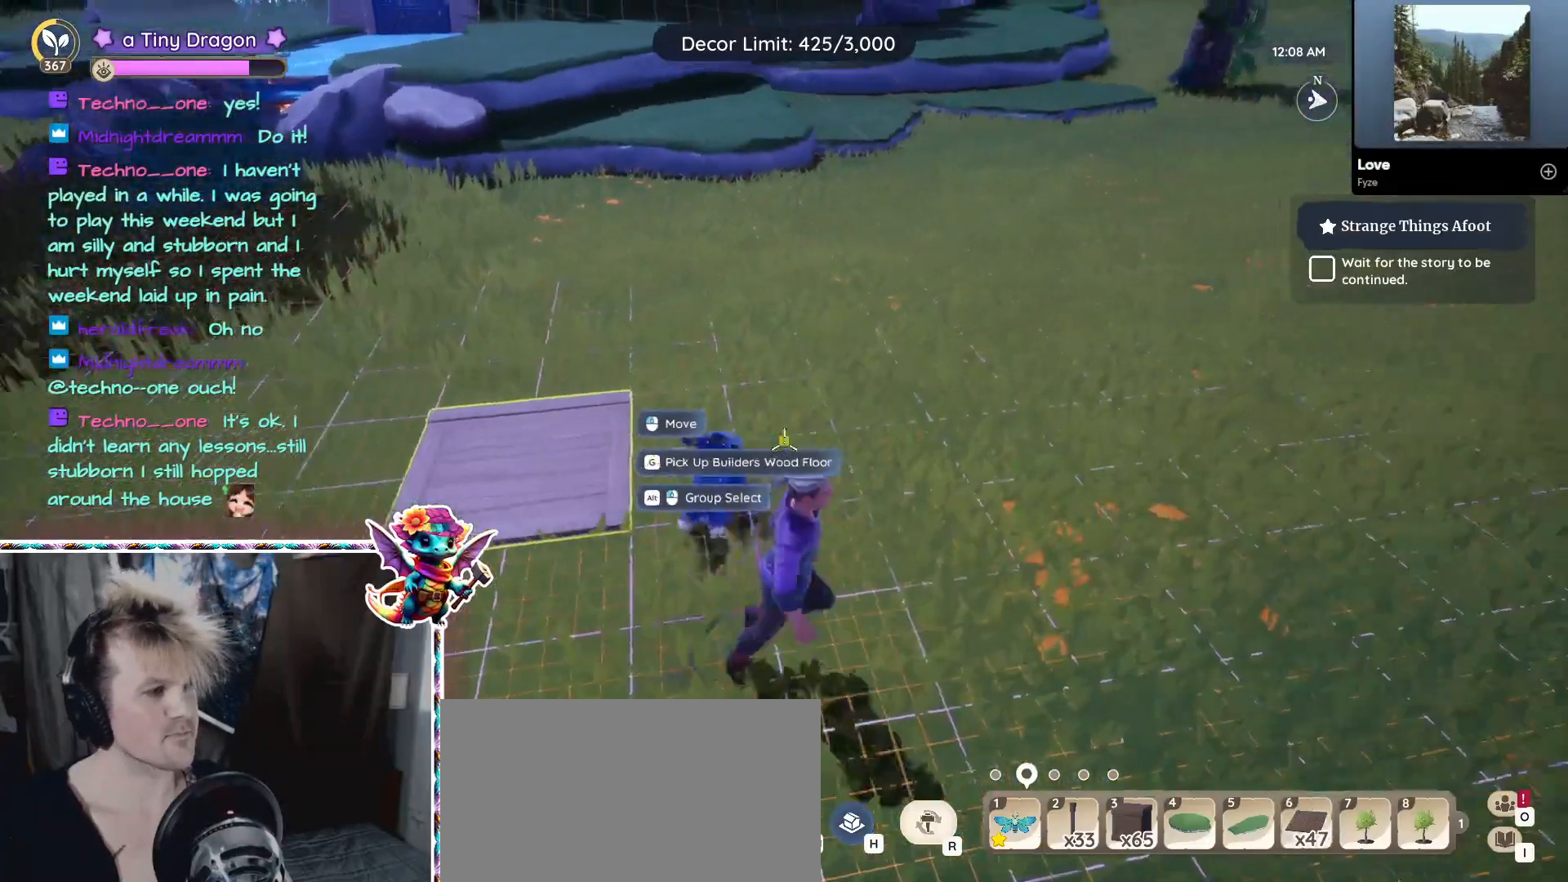
{"keys": [], "mouse": [], "events": [[83, "d", "up"]]}
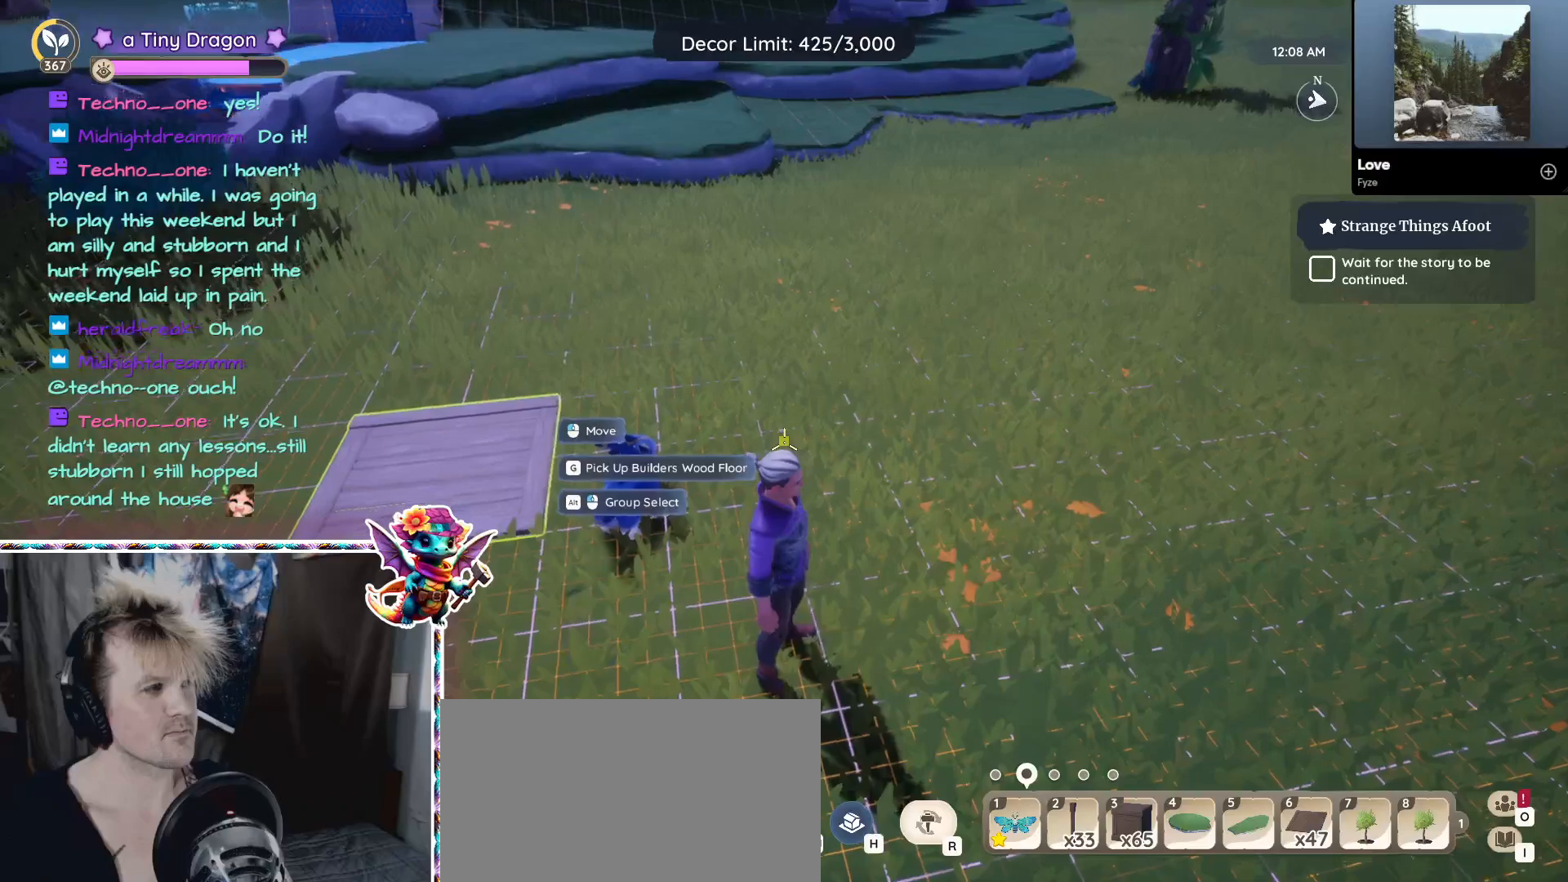
{"keys": [], "mouse": [], "events": [[66, "5", "down"], [166, "5", "up"]]}
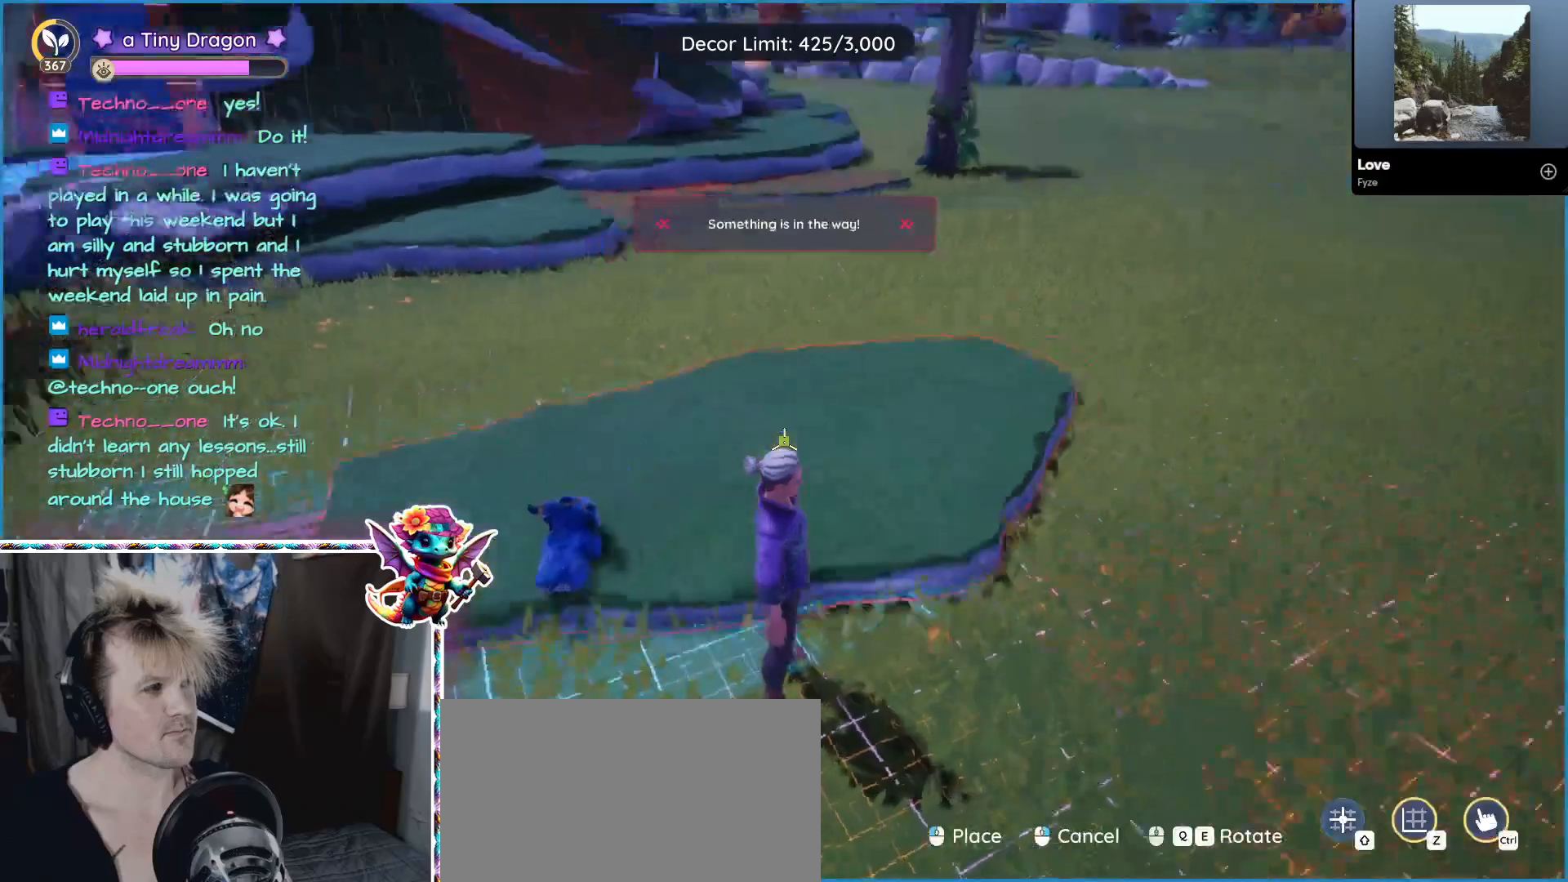
{"keys": [], "mouse": [], "events": []}
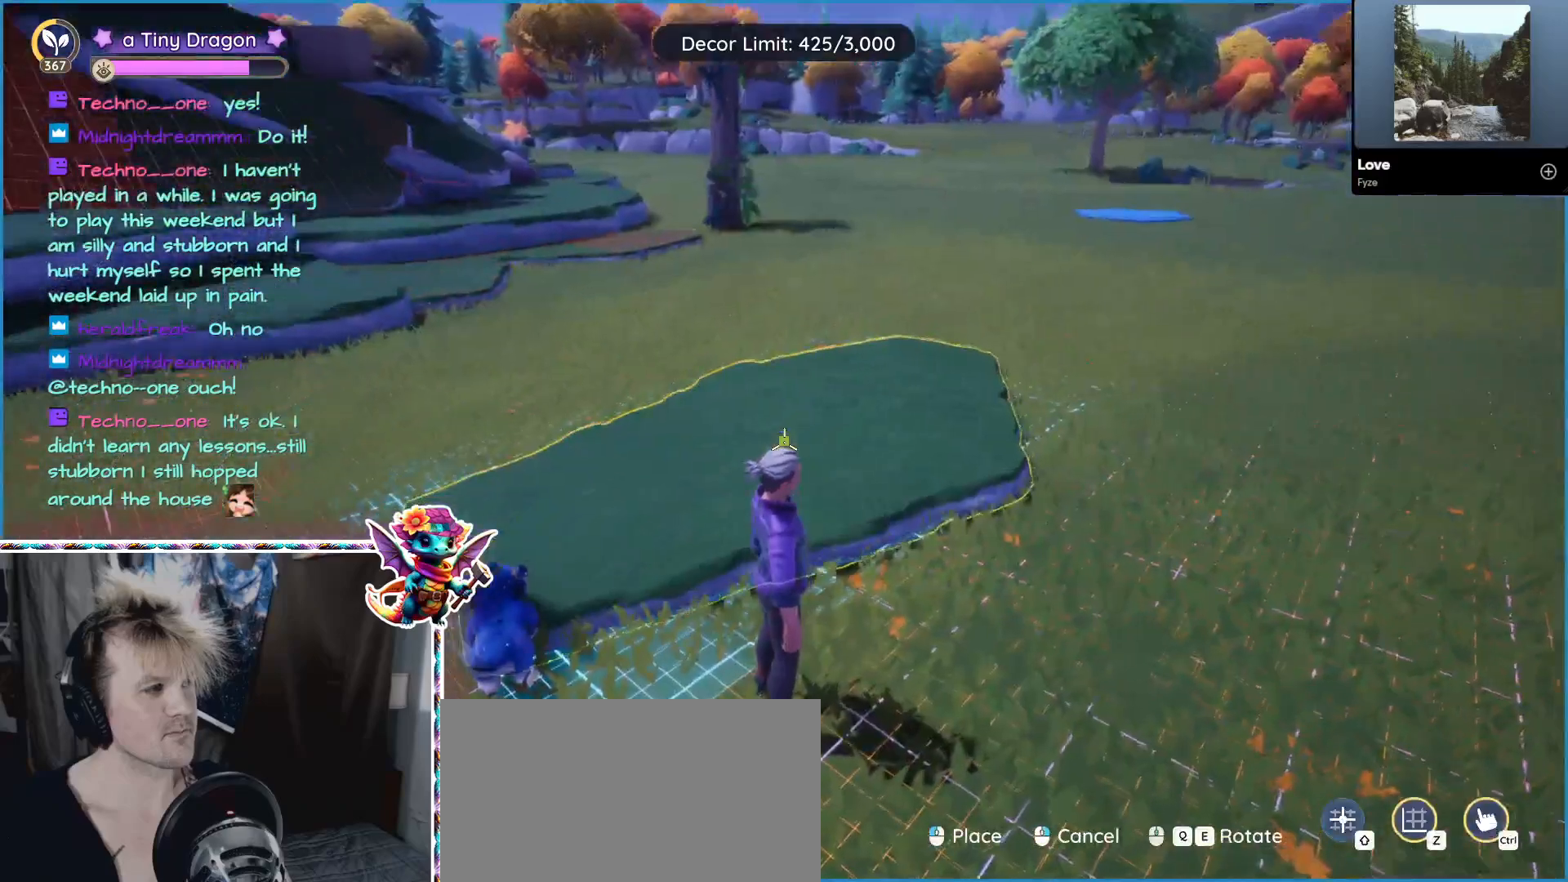
{"keys": [], "mouse": [], "events": [[383, "mouse_left", "down"], [483, "mouse_left", "up"]]}
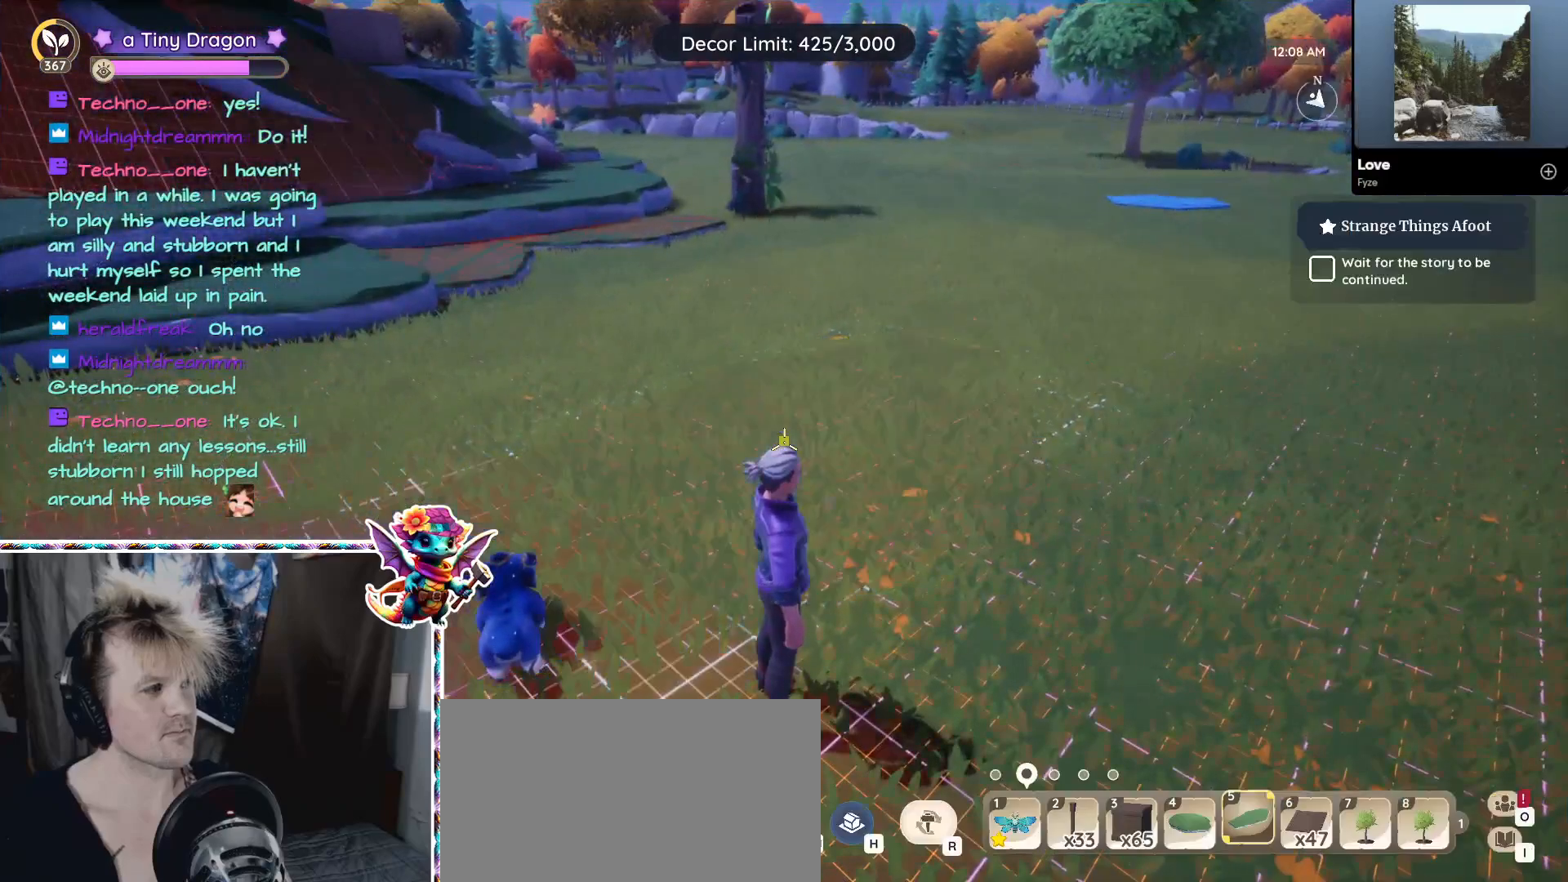
{"keys": ["a"], "mouse": [], "events": [[483, "a", "down"]]}
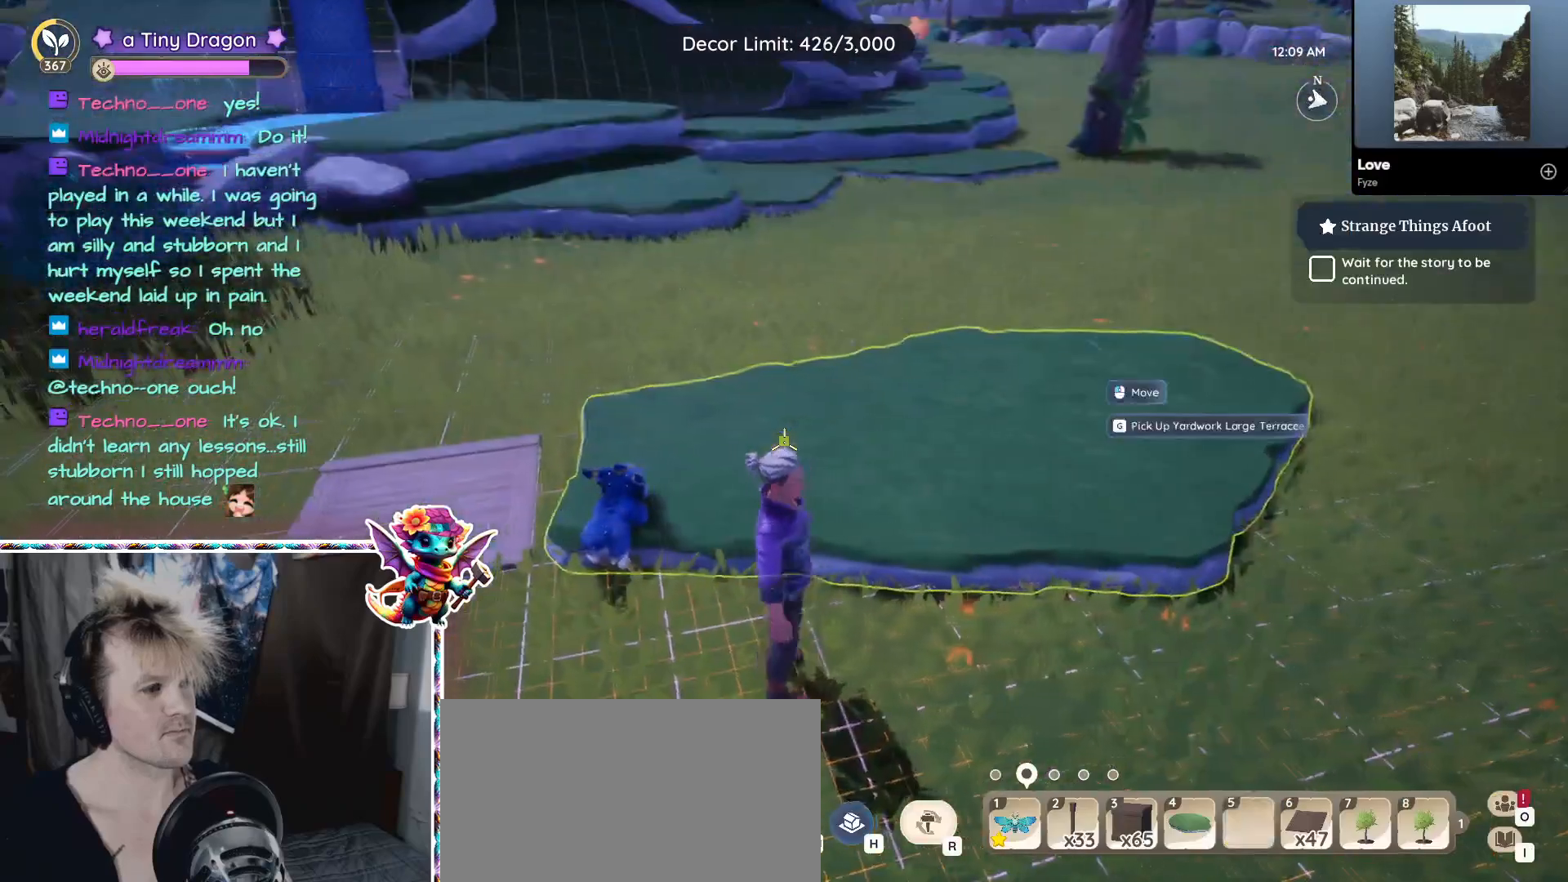
{"keys": [], "mouse": [], "events": [[183, "a", "up"]]}
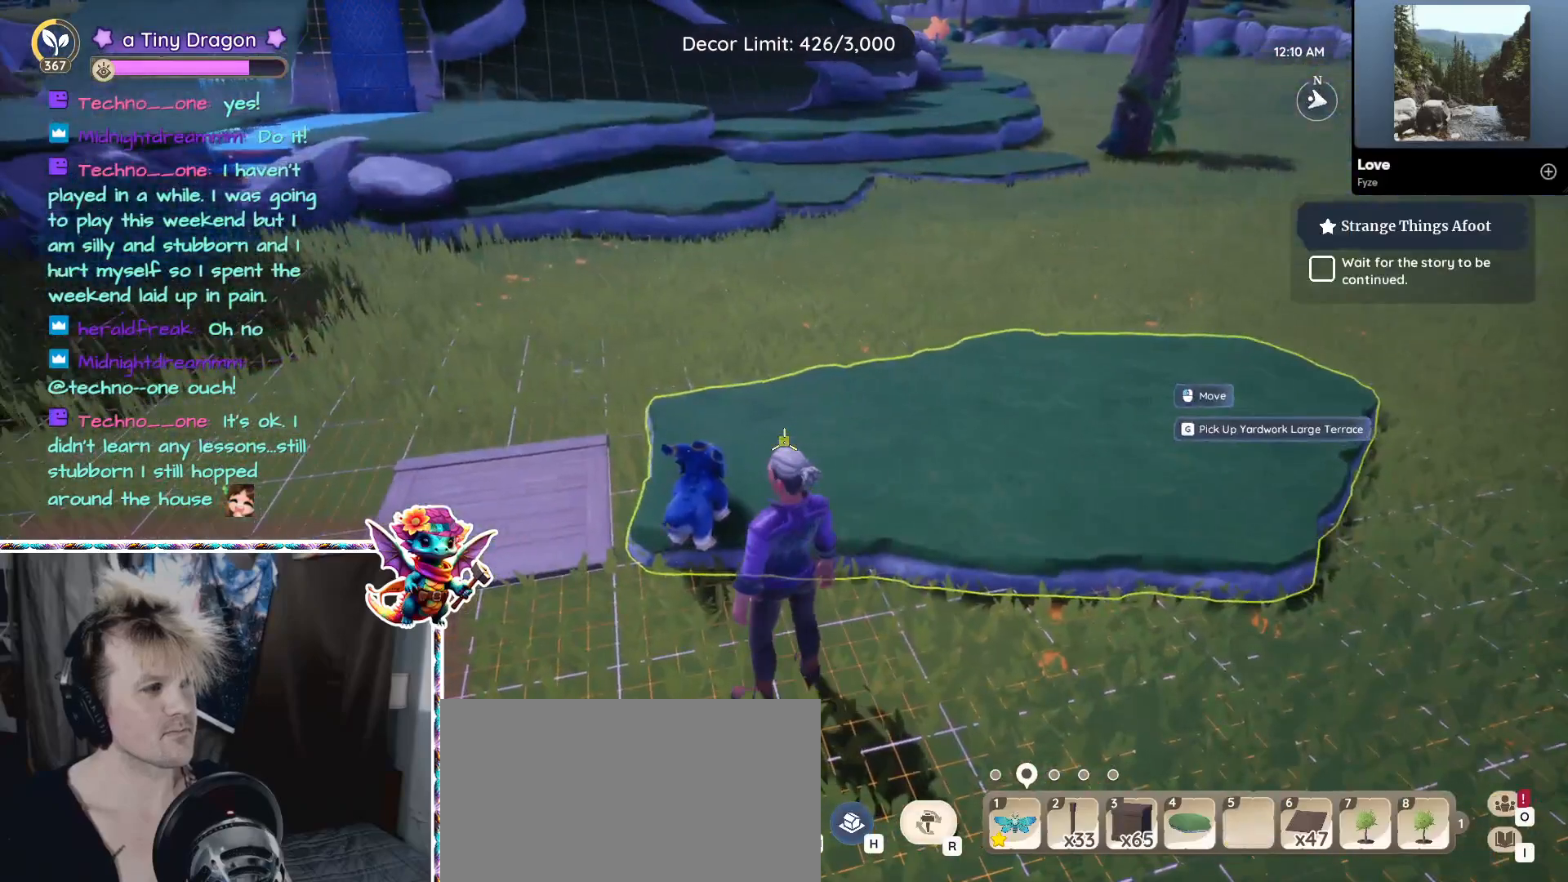
{"keys": [], "mouse": [], "events": []}
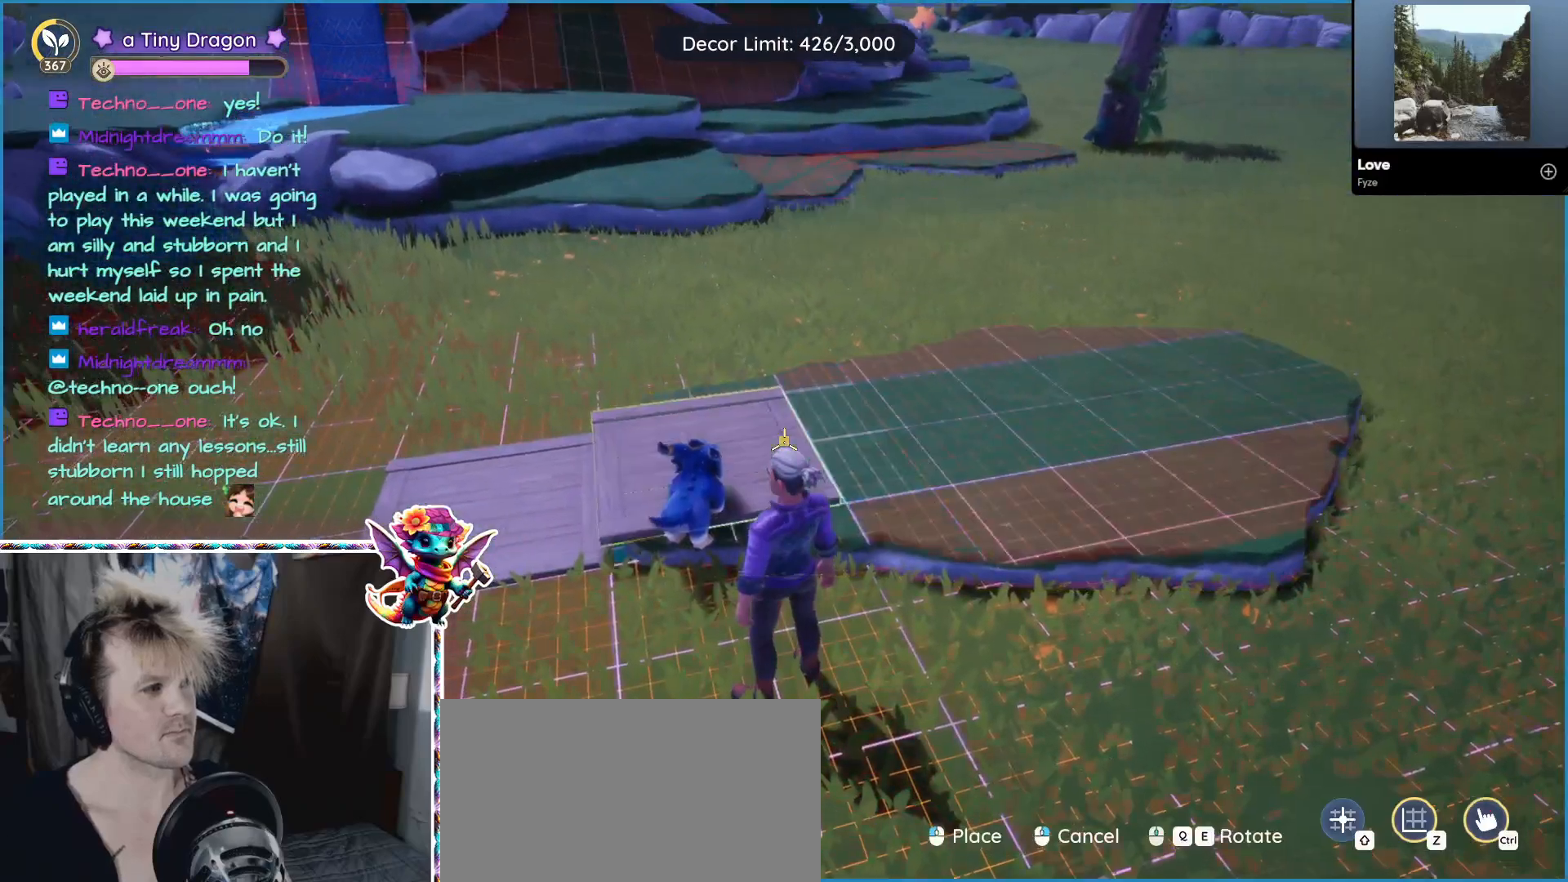
{"keys": [], "mouse": [], "events": []}
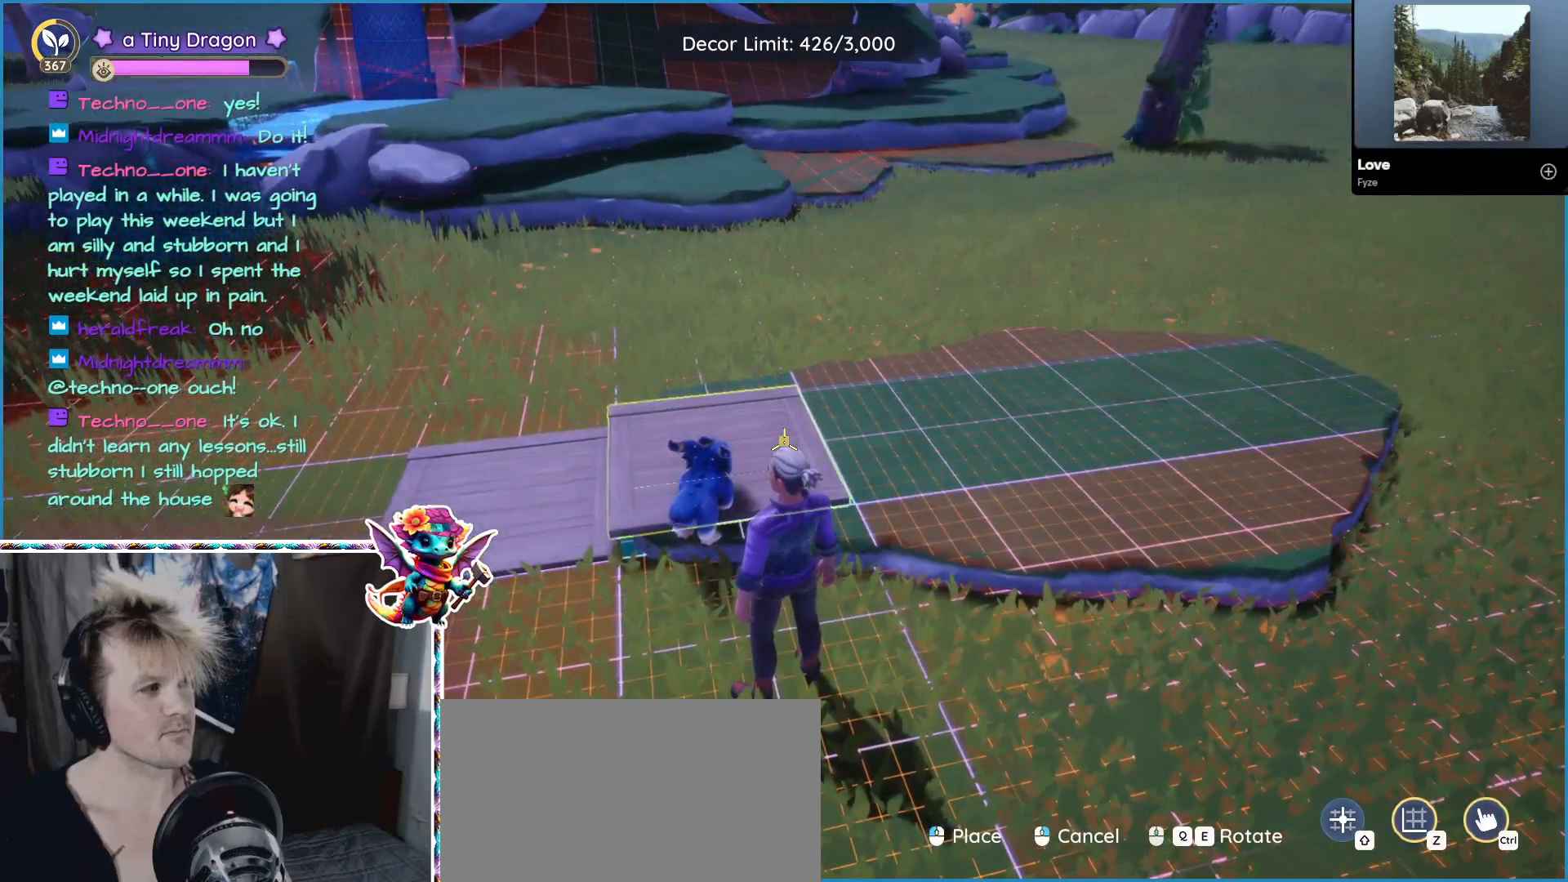
{"keys": ["a"], "mouse": [], "events": [[50, "mouse_left", "down"], [133, "mouse_left", "up"], [316, "a", "down"]]}
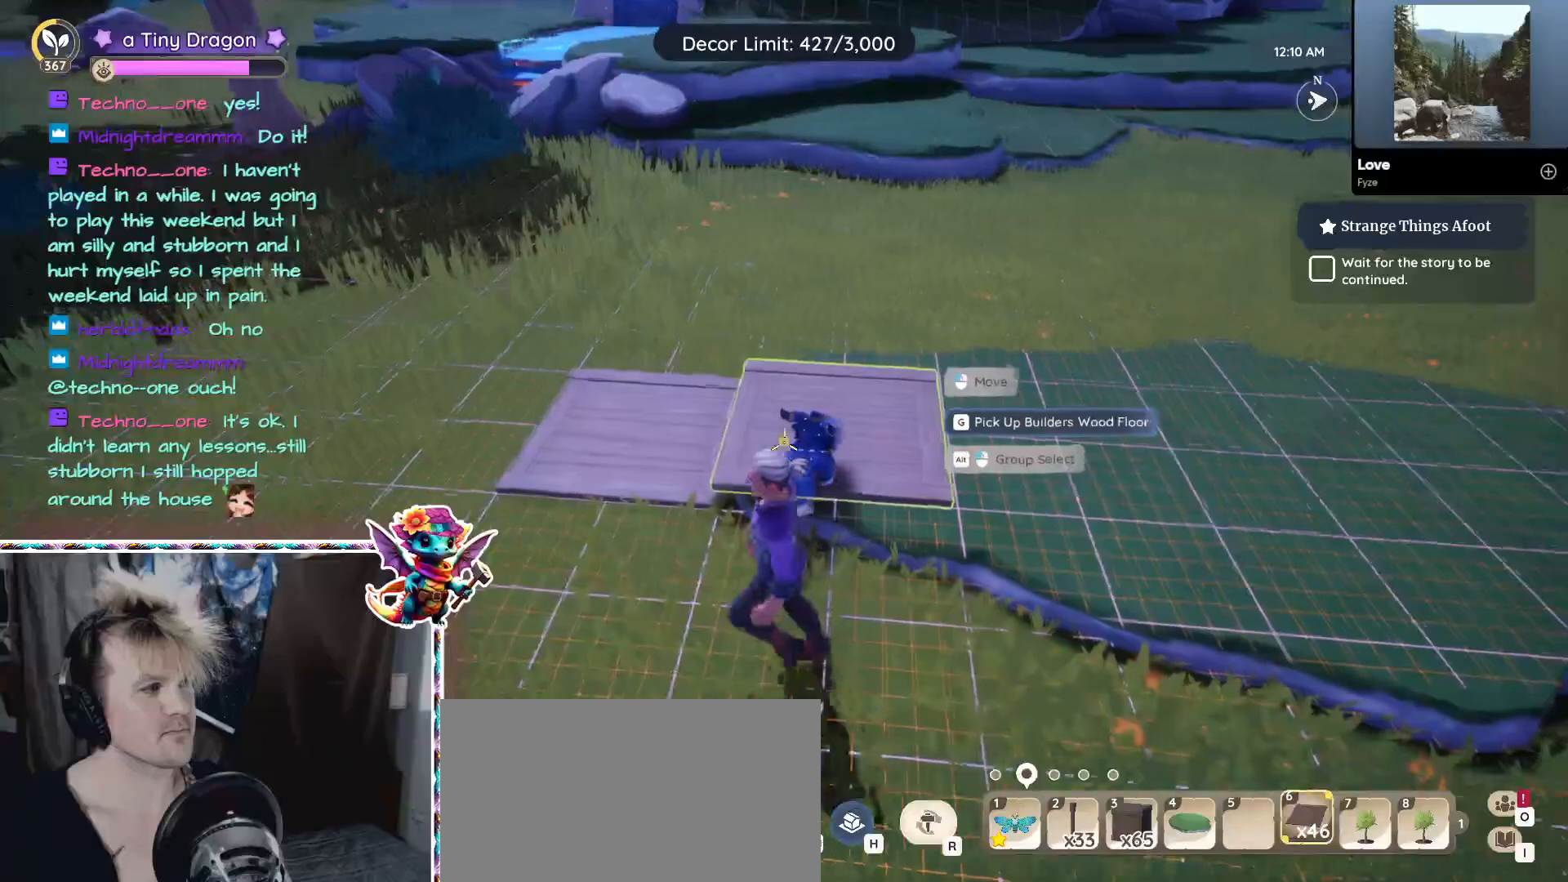
{"keys": [], "mouse": [], "events": [[333, "a", "up"]]}
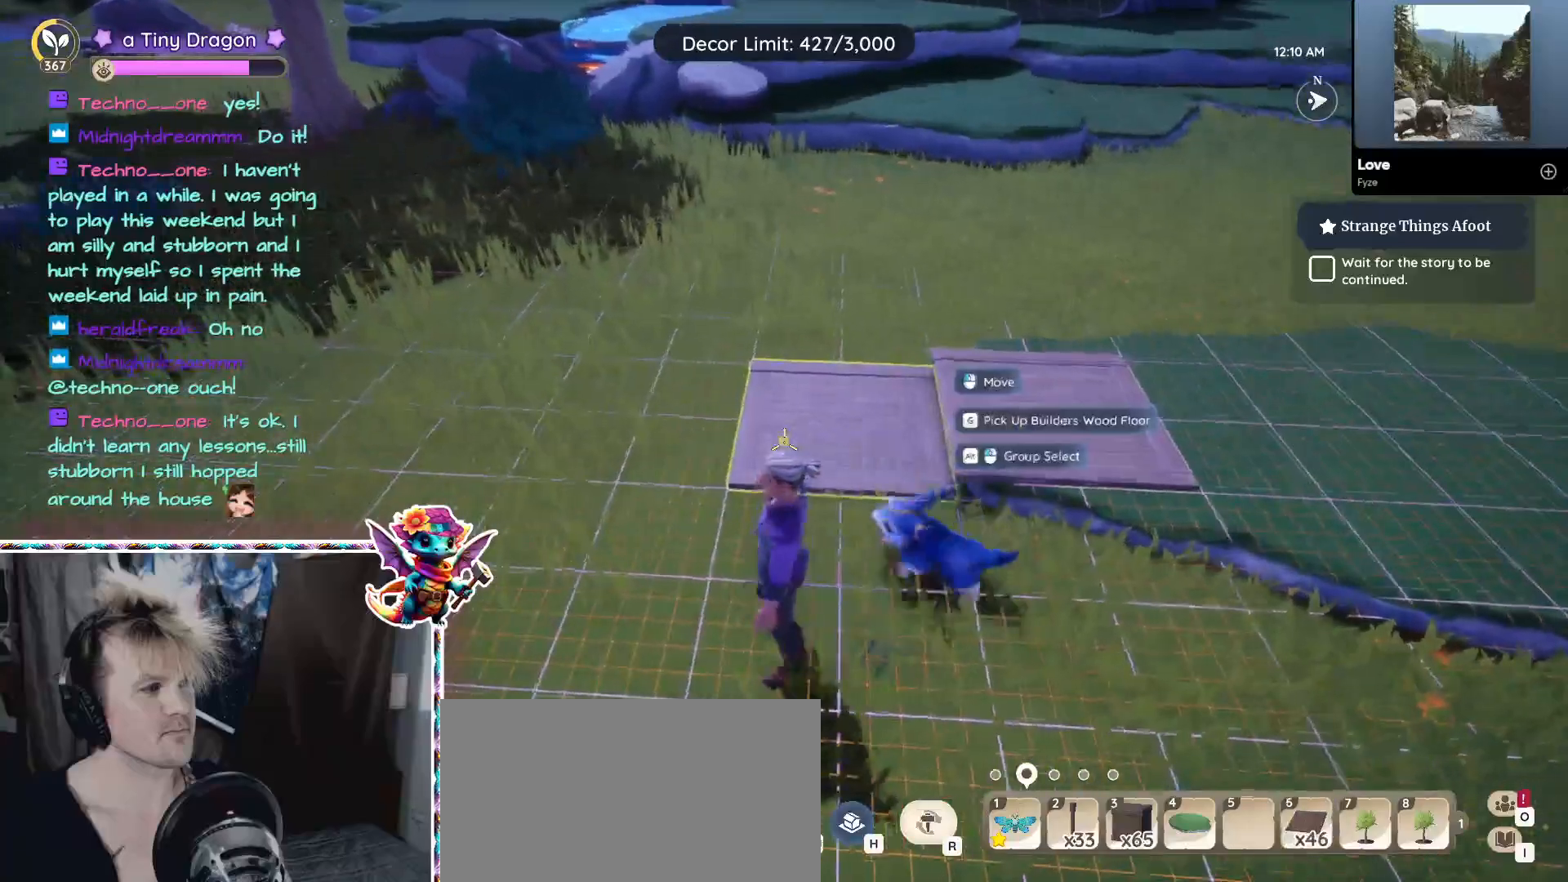
{"keys": ["alt"], "mouse": [], "events": [[16, "alt", "down"]]}
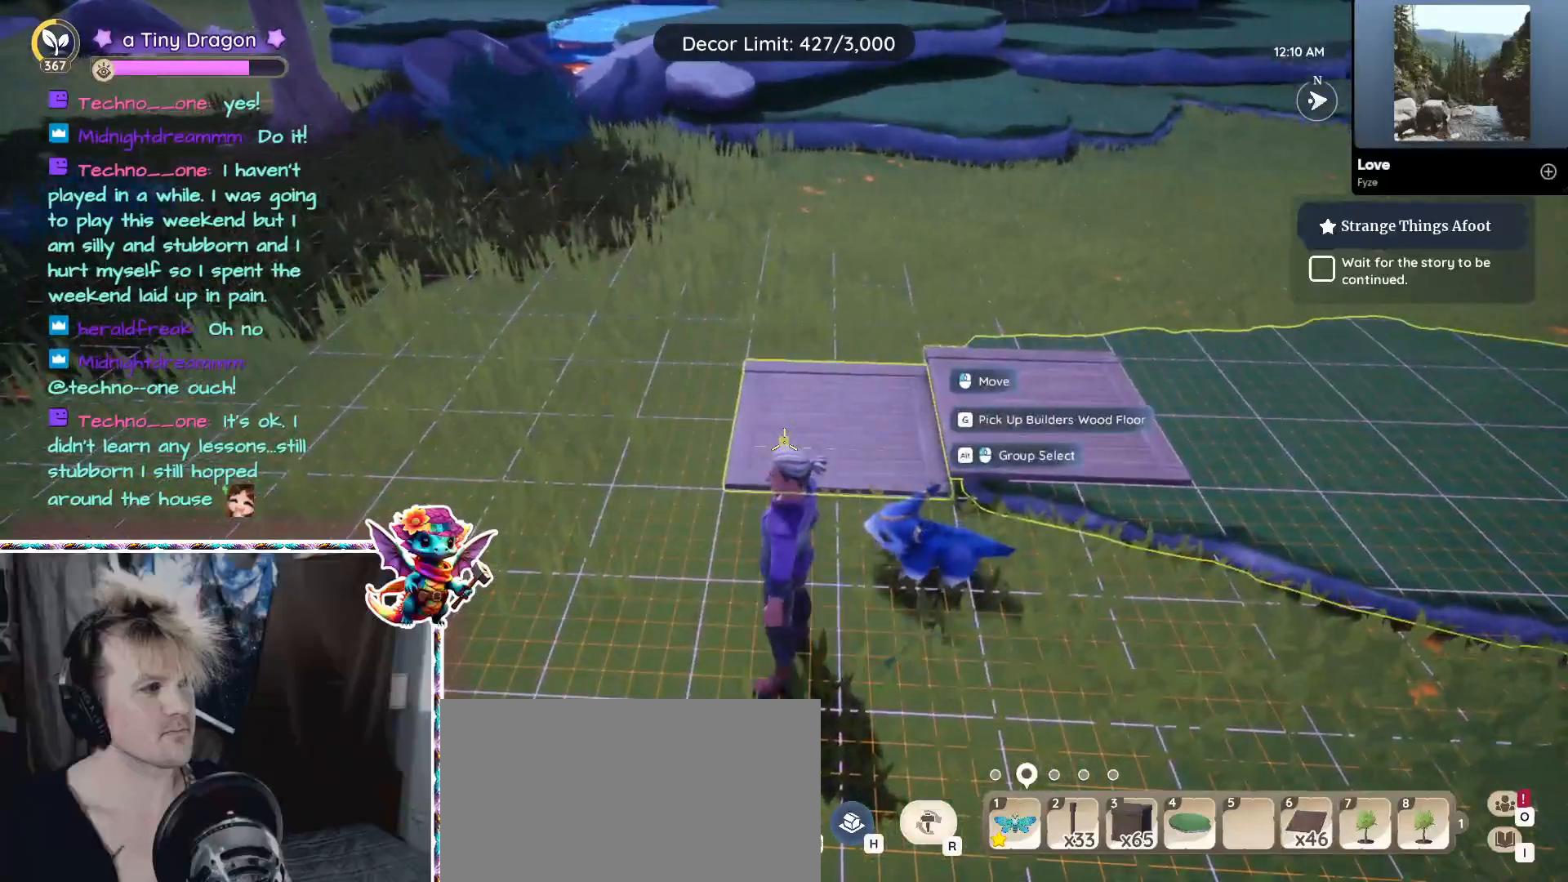
{"keys": [], "mouse": [], "events": [[50, "mouse_left", "down"], [133, "mouse_left", "up"], [183, "alt", "up"]]}
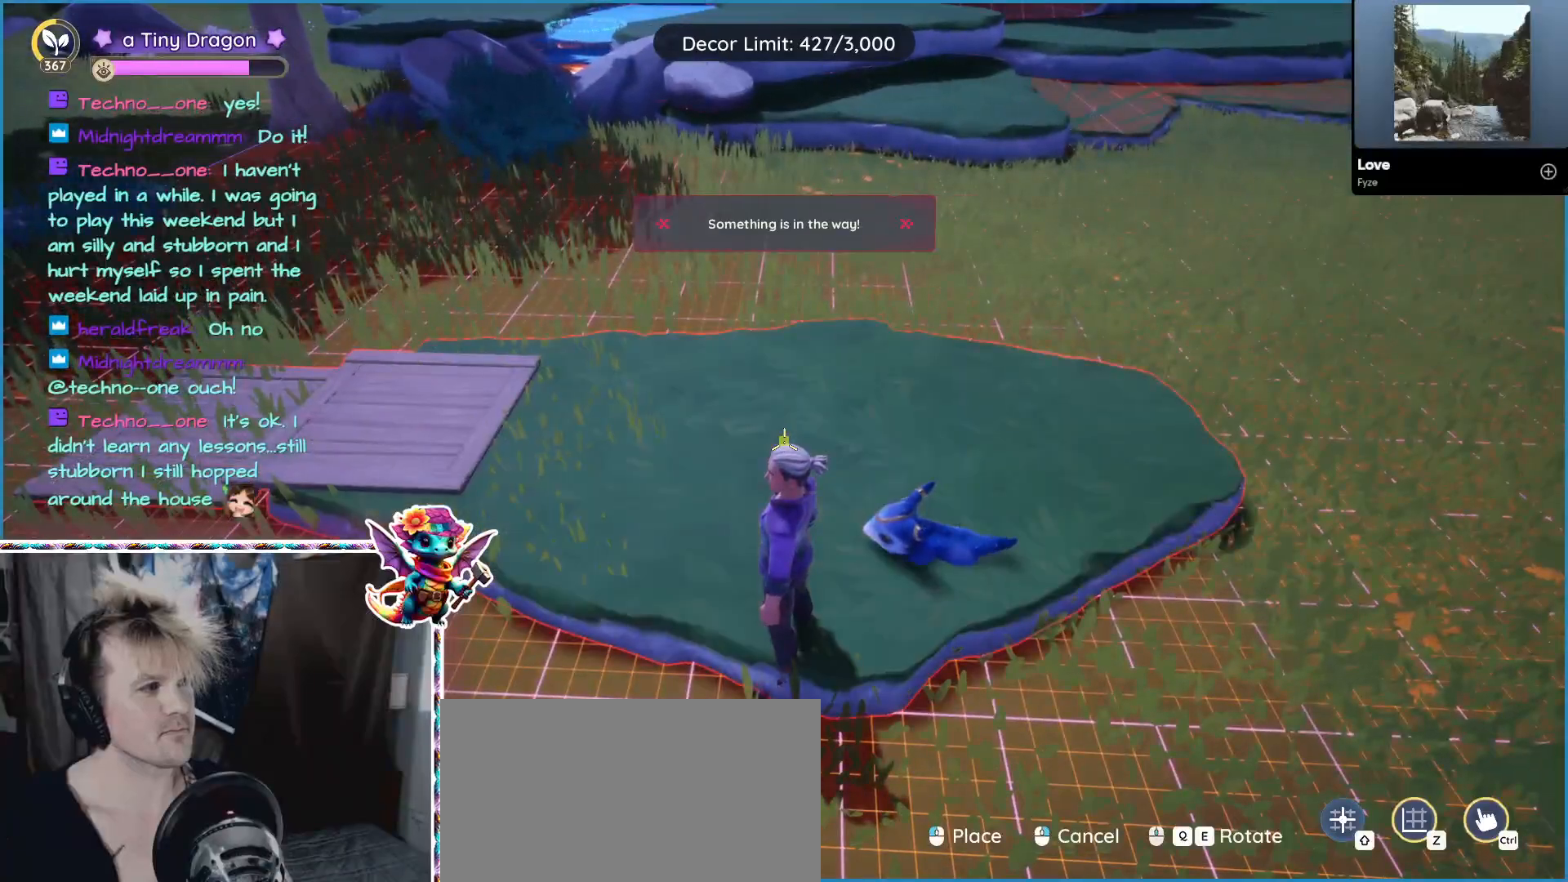
{"keys": [], "mouse": [], "events": []}
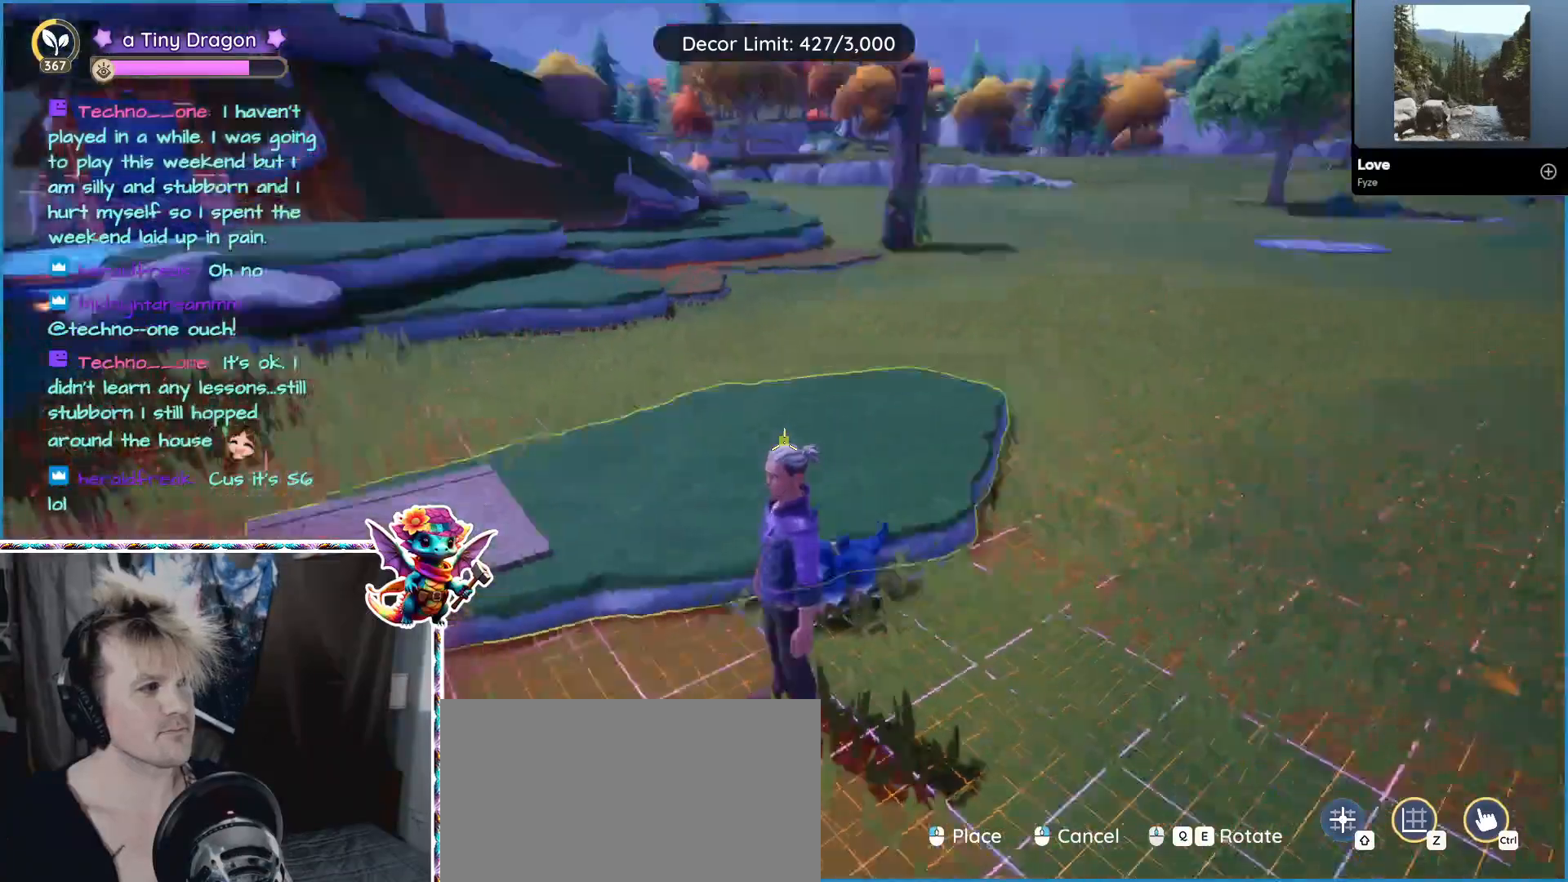
{"keys": [], "mouse": [], "events": [[216, "s", "down"], [483, "s", "up"]]}
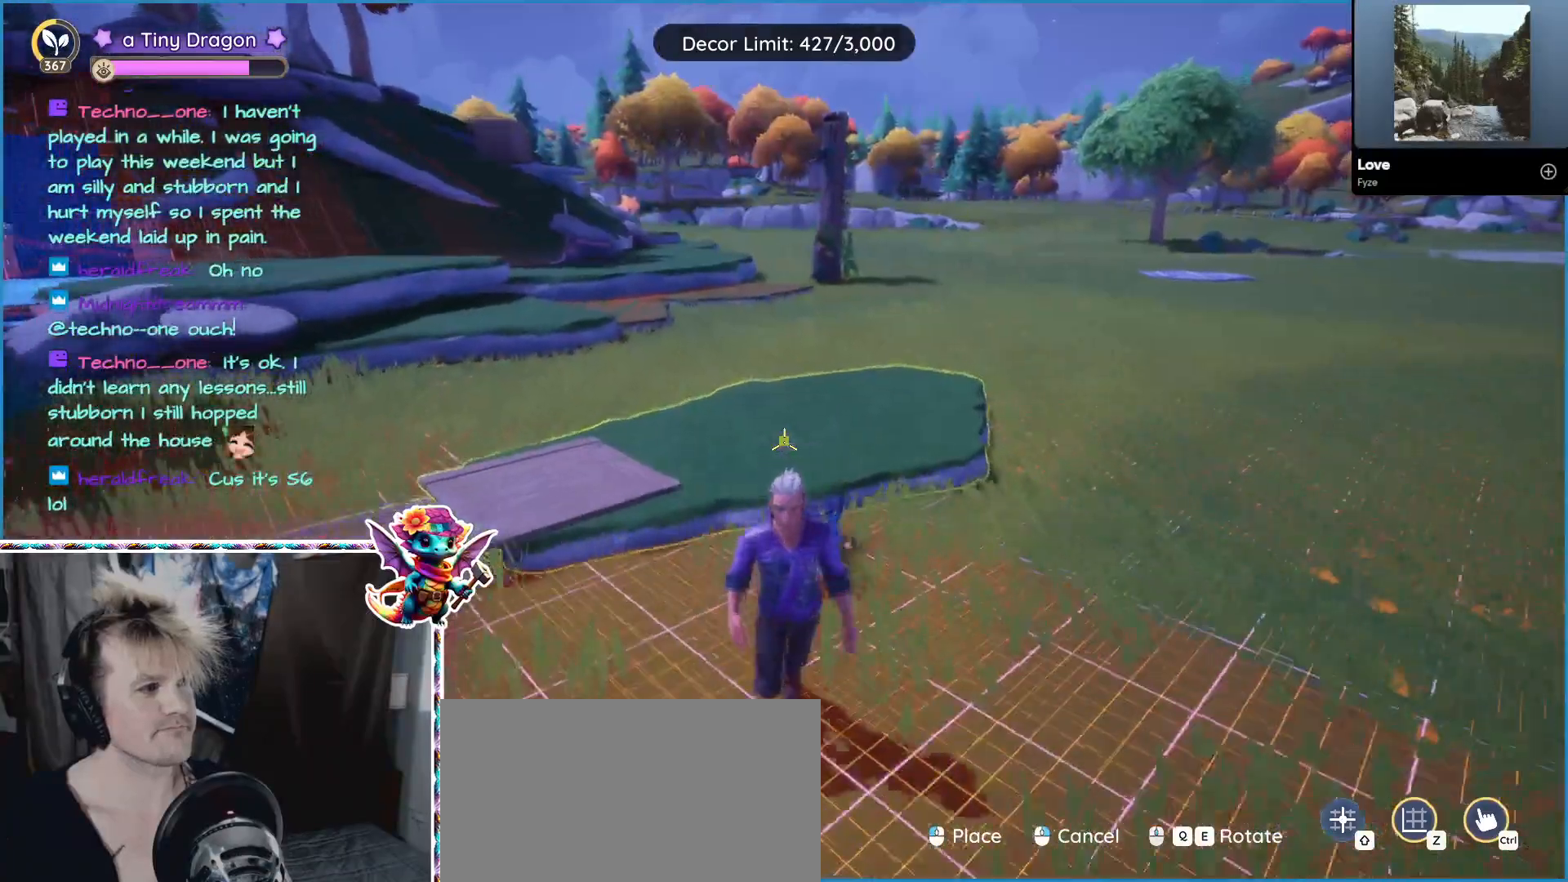
{"keys": ["a"], "mouse": [], "events": [[150, "mouse_right", "down"], [250, "mouse_right", "up"], [366, "a", "down"]]}
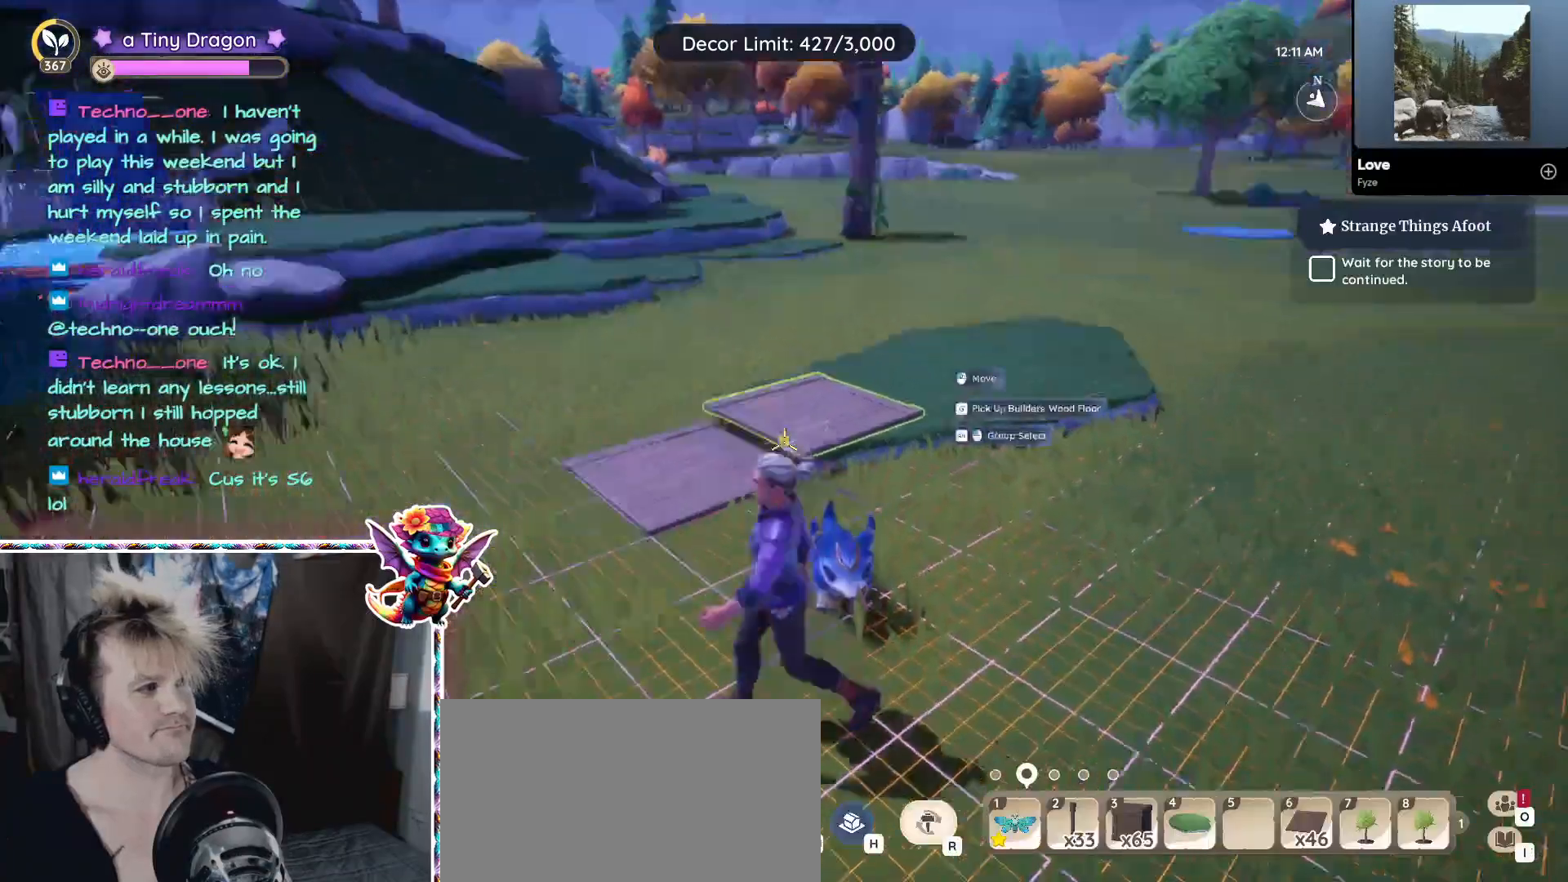
{"keys": [], "mouse": ["left"], "events": [[116, "w", "down"], [283, "a", "up"], [433, "w", "up"], [483, "mouse_left", "down"]]}
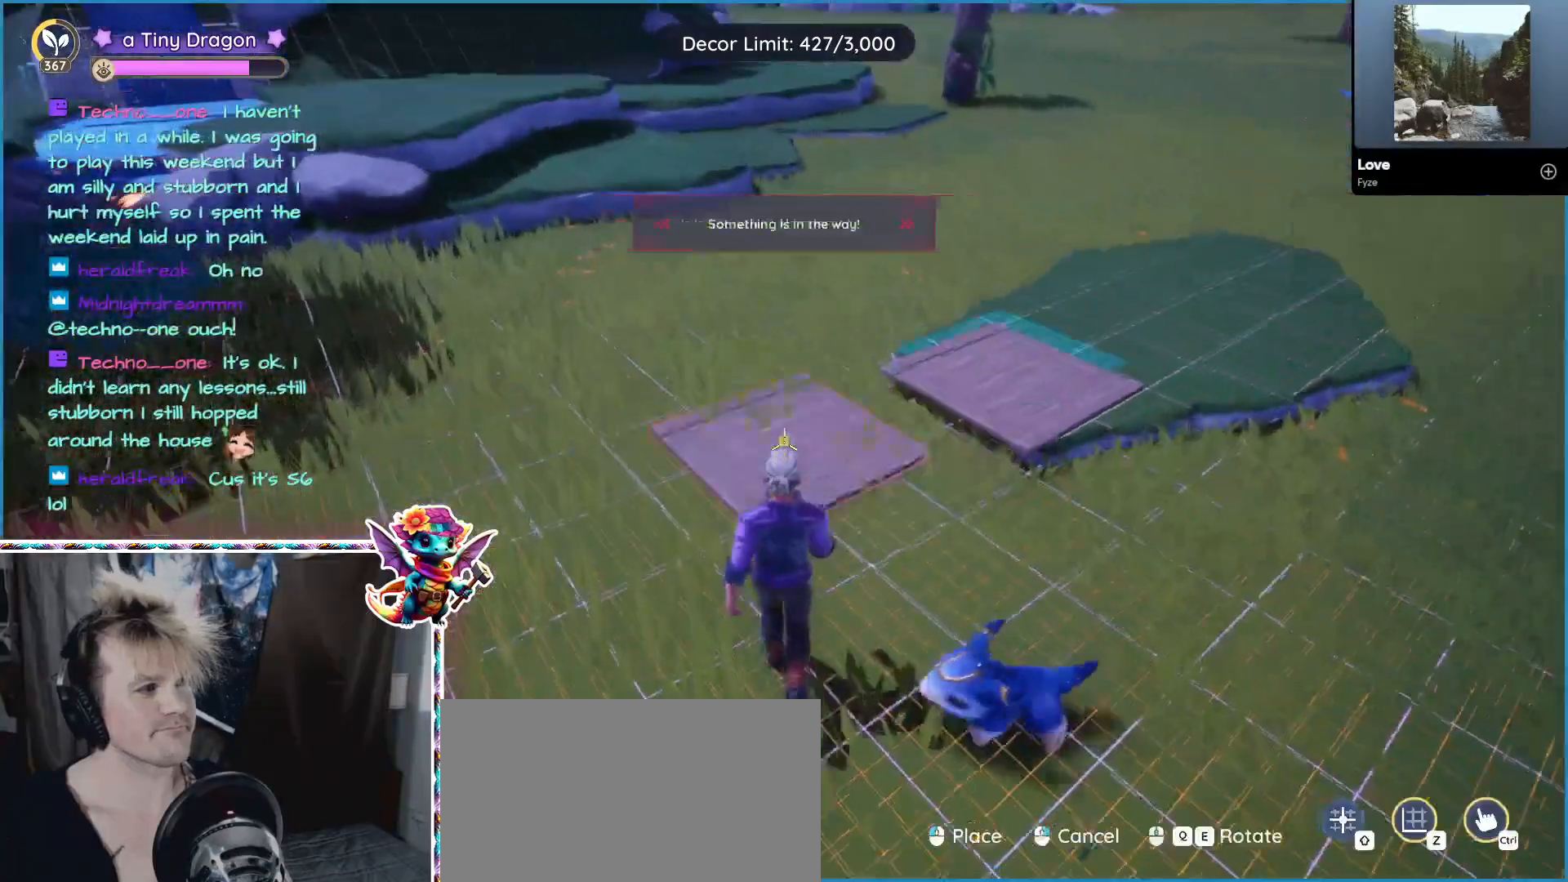
{"keys": ["w"], "mouse": [], "events": [[100, "mouse_left", "up"], [400, "w", "down"]]}